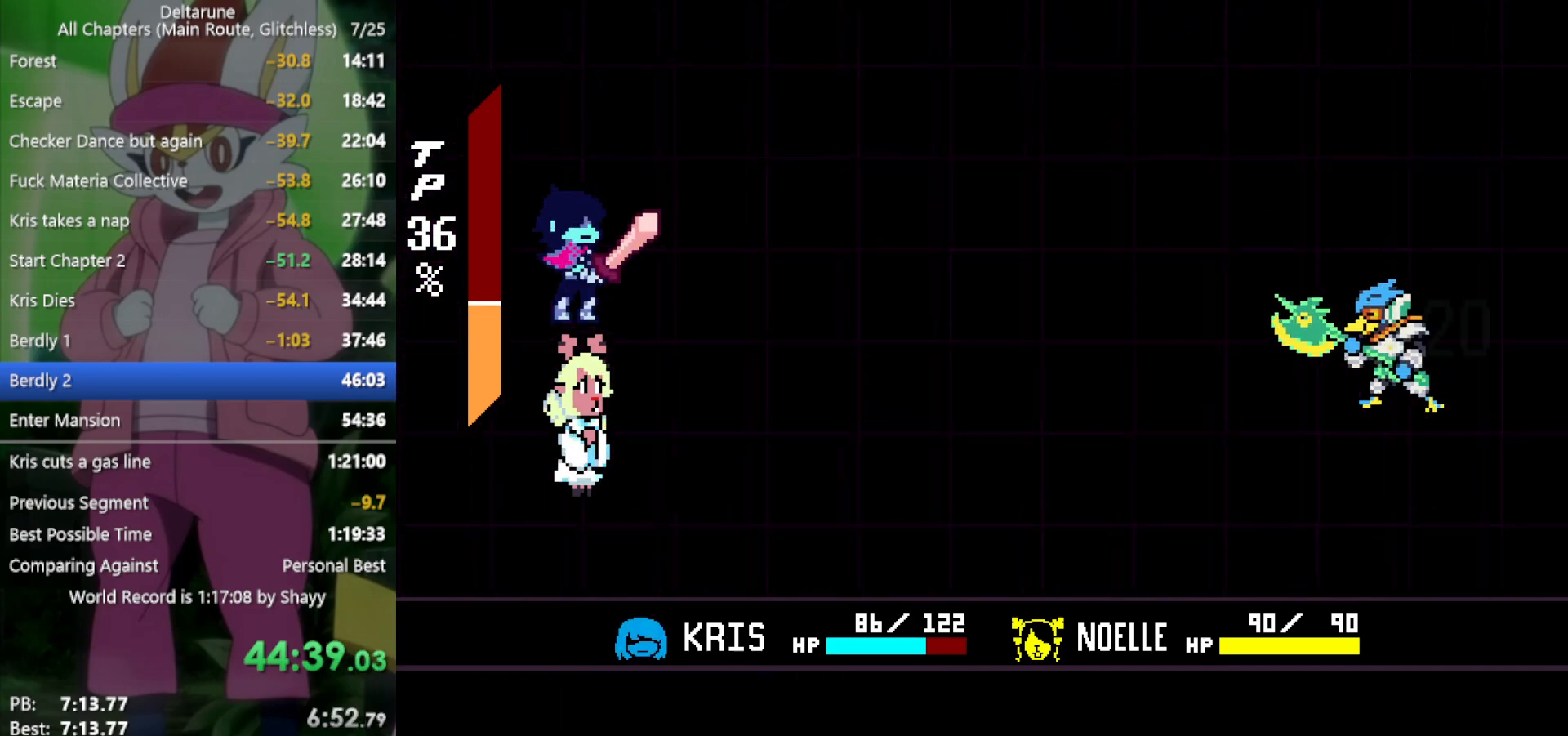
Gameplay with keyboard; each line is a JSON object with the keys held at the frame after it. "events" lists presses ("down") and releases ("up") of "c", "ctrl", "down", "left", "return", "right", "shift", "up", "x" and "z" between this image and that frame as [ms after this image, input, new state], when the widget could be followed in between. No other keys are recorded. Mouse input is not recorded.
{"keys": ["x"], "events": [[66, "return", "down"], [66, "z", "up"], [150, "return", "up"], [200, "z", "down"], [250, "return", "down"], [300, "z", "up"], [350, "return", "up"]]}
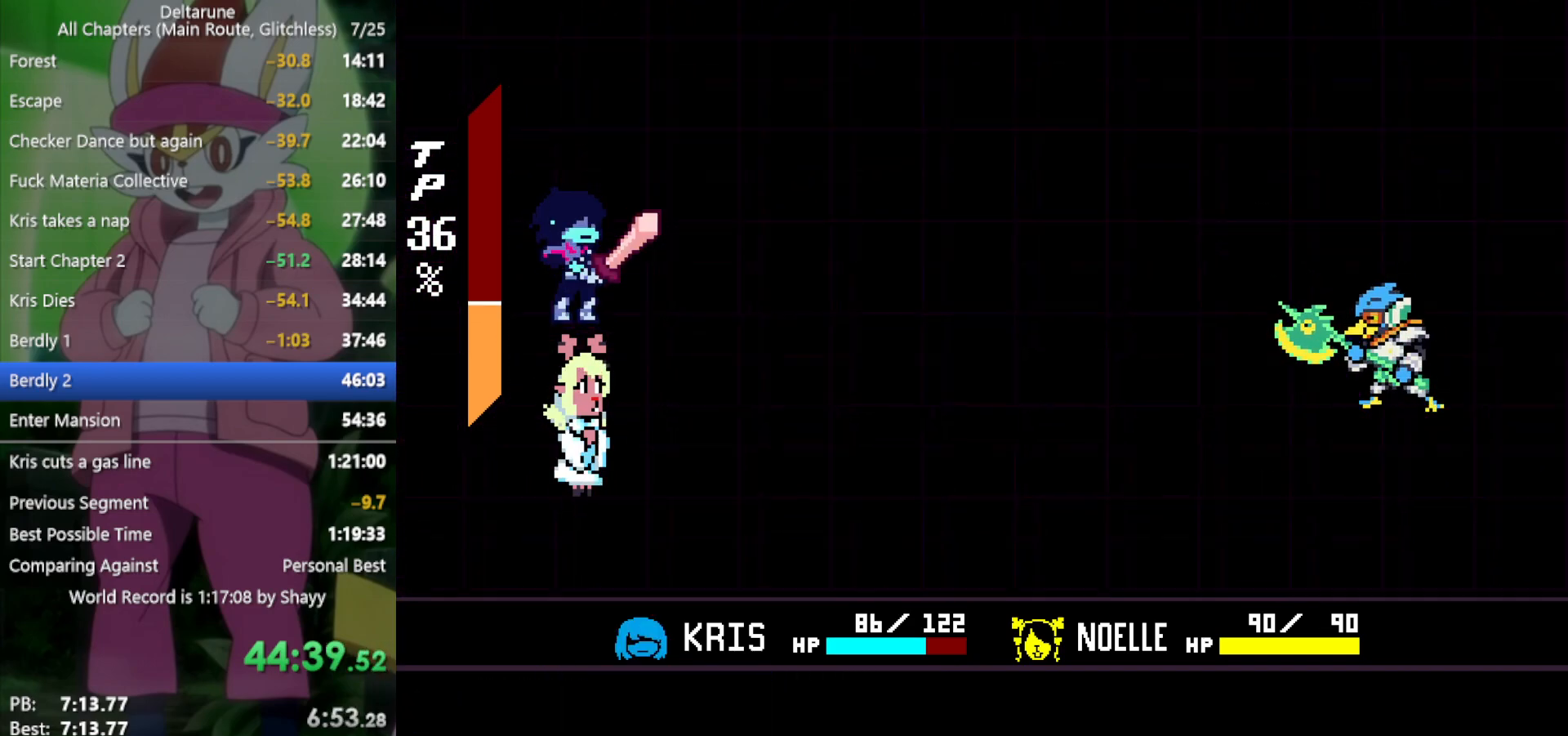
{"keys": ["return", "x", "z"], "events": [[216, "z", "down"], [300, "return", "down"], [350, "z", "up"], [400, "return", "up"], [433, "z", "down"], [483, "return", "down"]]}
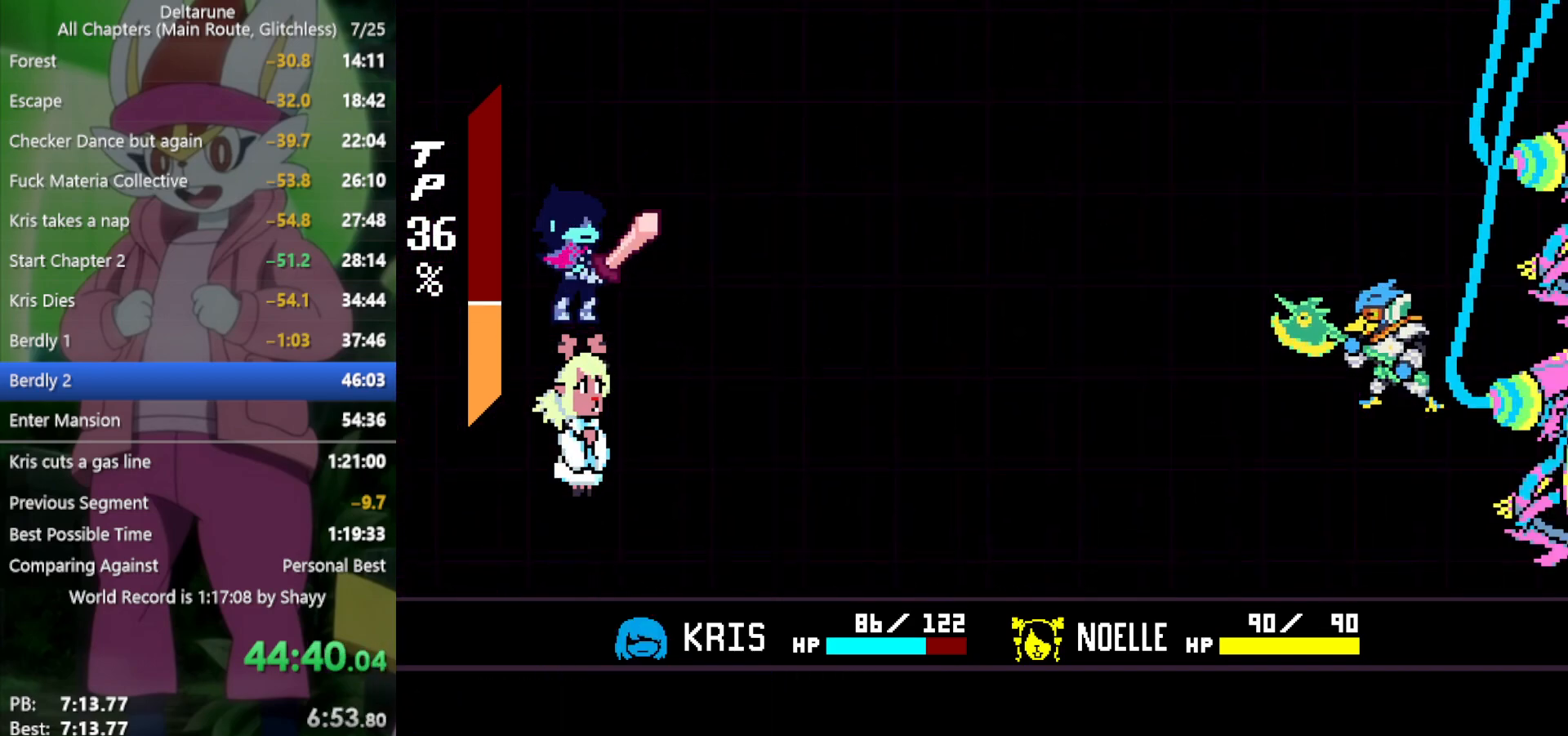
{"keys": ["x", "z"], "events": [[83, "return", "up"], [83, "z", "up"], [166, "return", "down"], [216, "z", "down"], [250, "return", "up"], [350, "z", "up"], [400, "return", "down"], [433, "return", "up"], [483, "z", "down"]]}
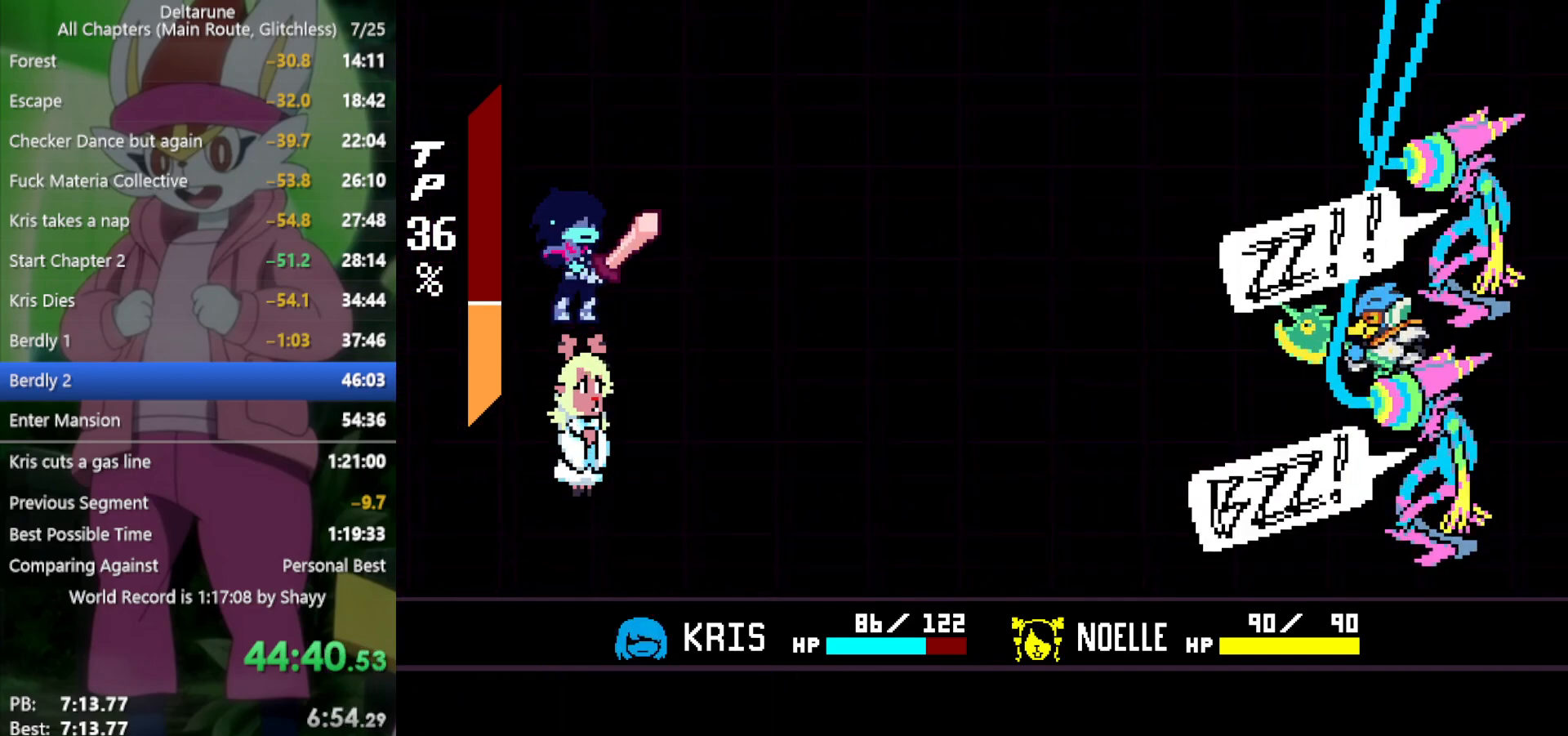
{"keys": ["x"], "events": [[83, "return", "down"], [83, "z", "up"], [116, "return", "up"], [166, "z", "down"], [216, "return", "down"], [266, "z", "up"], [316, "return", "up"], [350, "z", "down"], [400, "return", "down"], [400, "z", "up"], [450, "return", "up"]]}
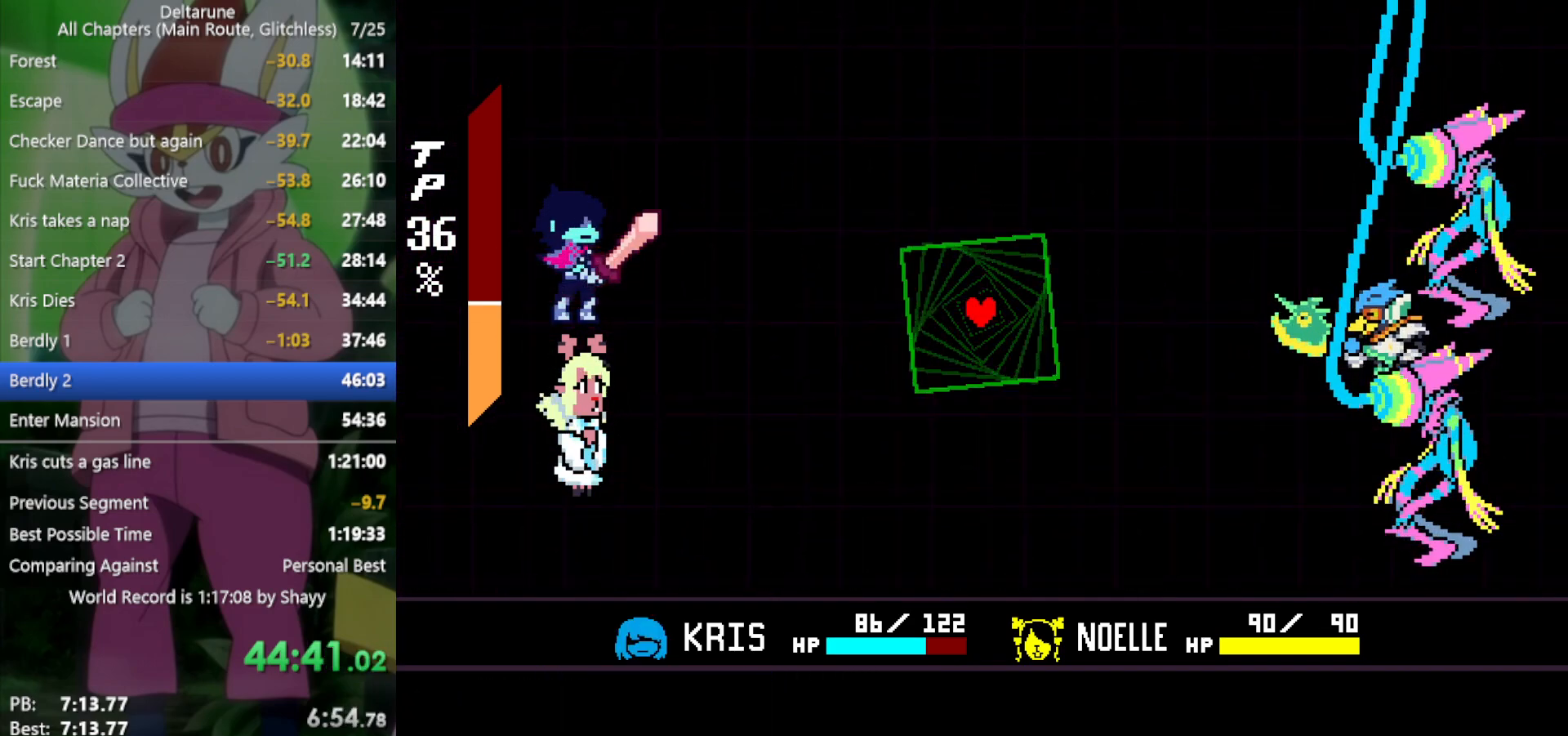
{"keys": ["left"], "events": [[316, "x", "up"], [450, "left", "down"]]}
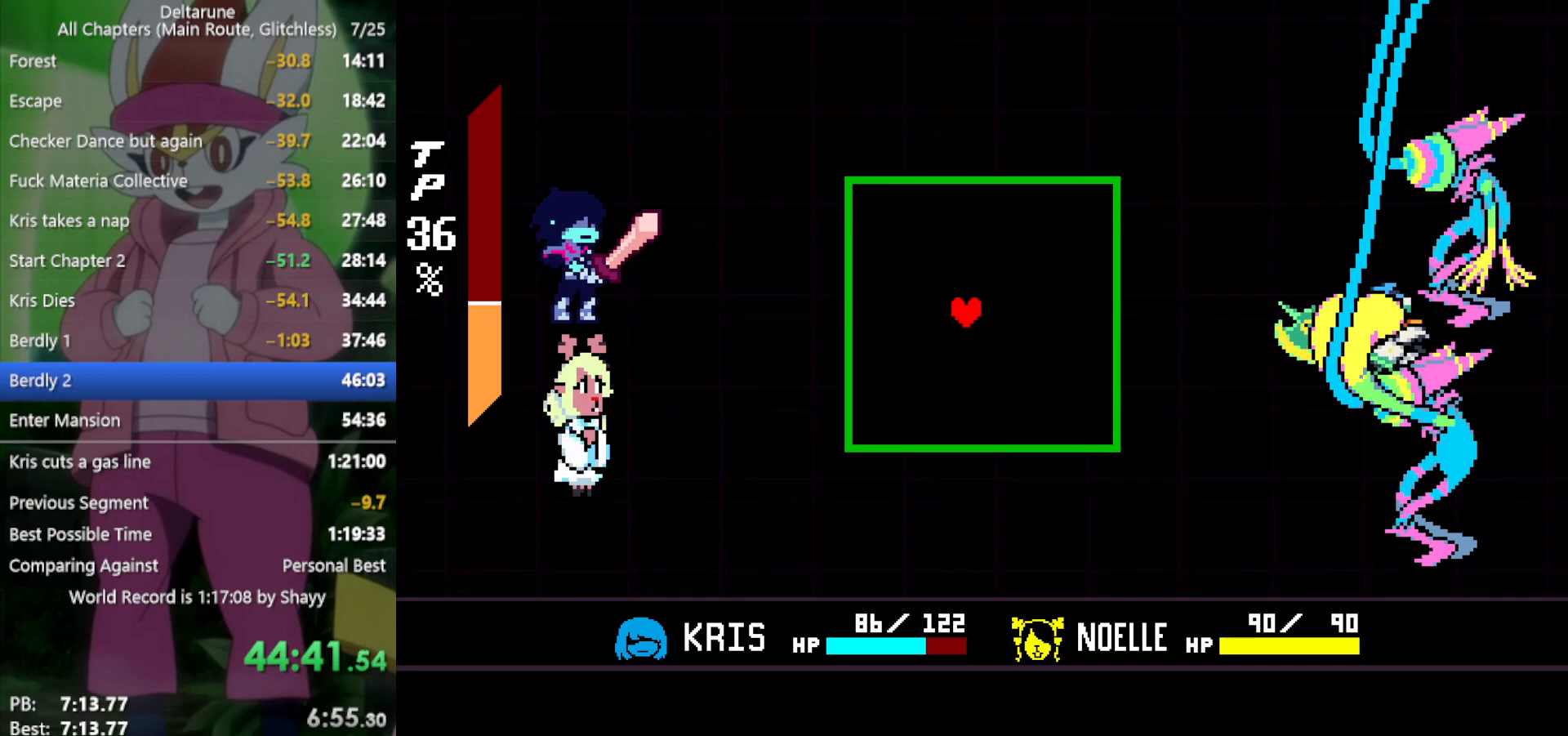
{"keys": [], "events": [[83, "down", "down"], [133, "left", "up"], [183, "right", "down"], [233, "down", "up"], [266, "right", "up"]]}
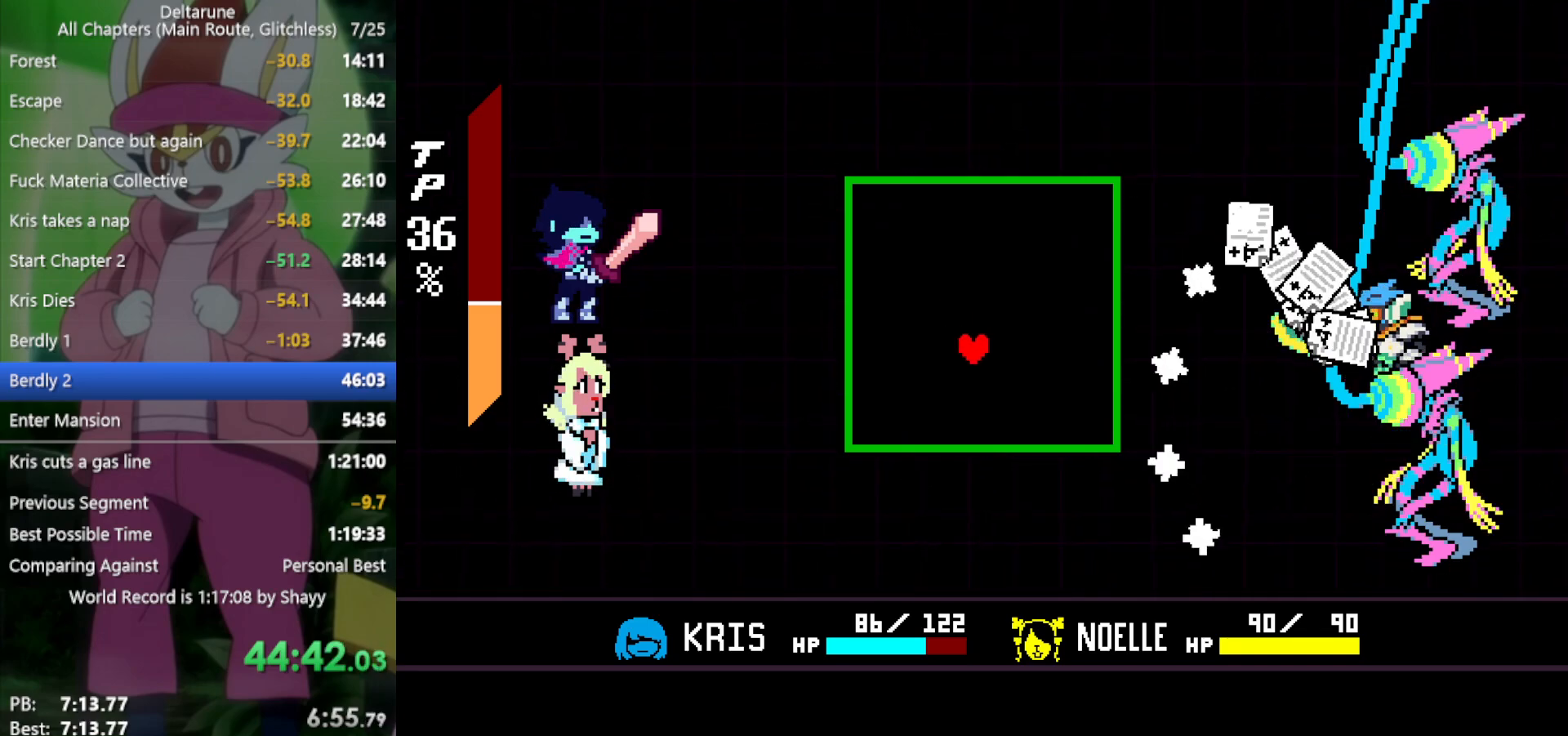
{"keys": ["left"], "events": [[133, "right", "down"], [233, "down", "down"], [283, "right", "up"], [366, "down", "up"], [366, "left", "down"]]}
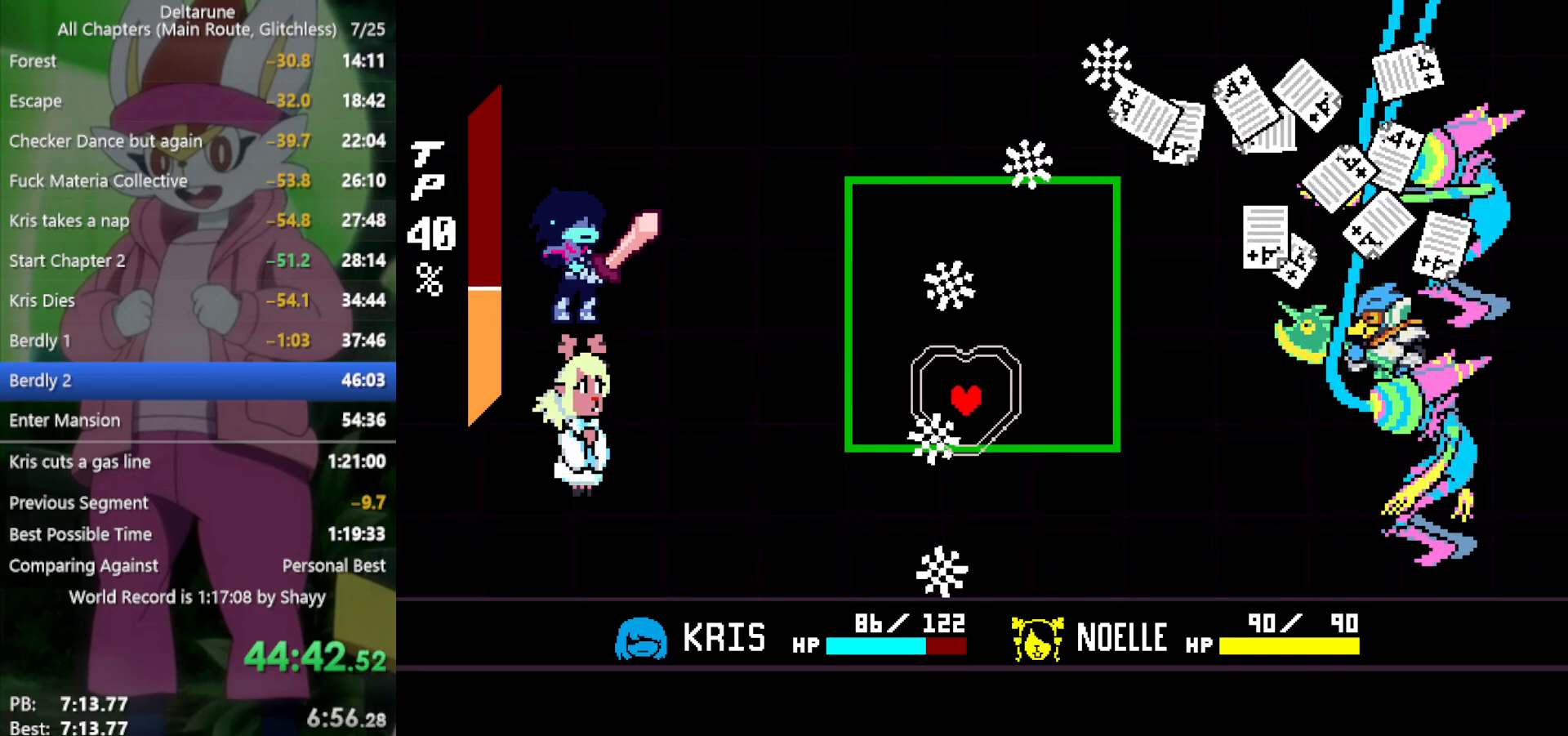
{"keys": ["up"], "events": [[16, "down", "down"], [50, "down", "up"], [200, "left", "up"], [200, "up", "down"], [333, "right", "down"], [333, "up", "up"], [466, "right", "up"], [466, "up", "down"]]}
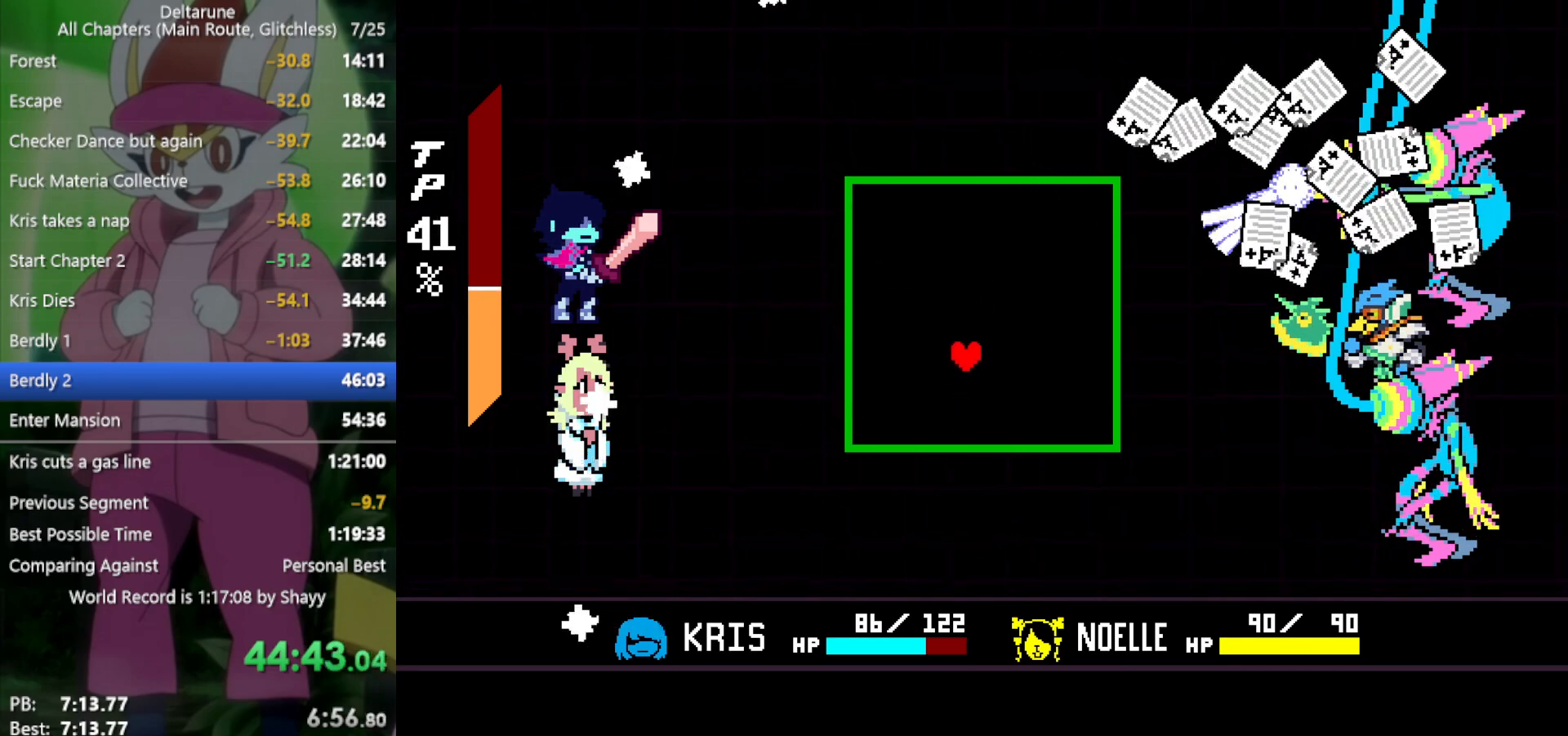
{"keys": [], "events": [[66, "left", "down"], [66, "up", "up"], [200, "left", "up"], [383, "up", "down"], [466, "up", "up"]]}
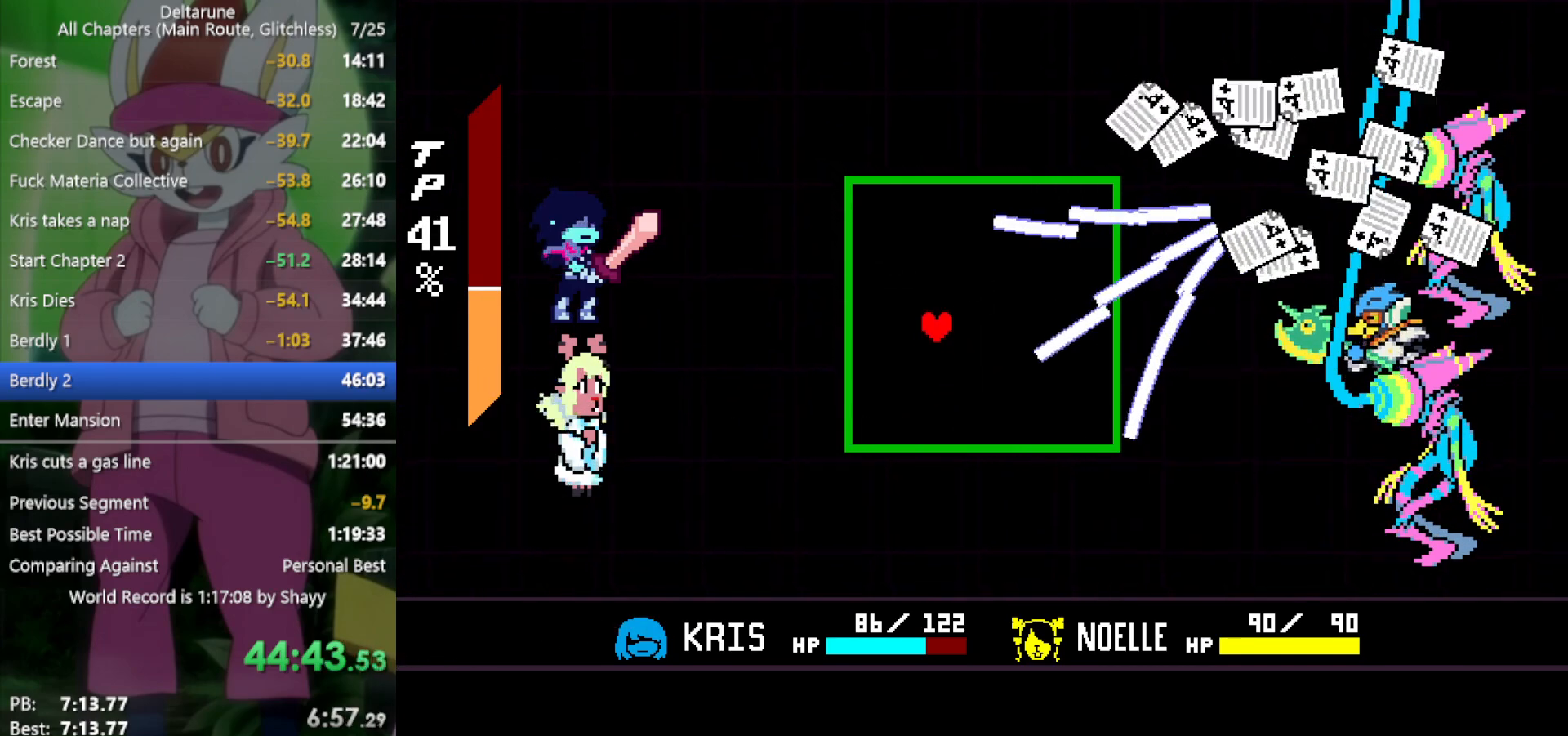
{"keys": [], "events": [[116, "right", "down"], [250, "right", "up"], [250, "up", "down"], [333, "up", "up"]]}
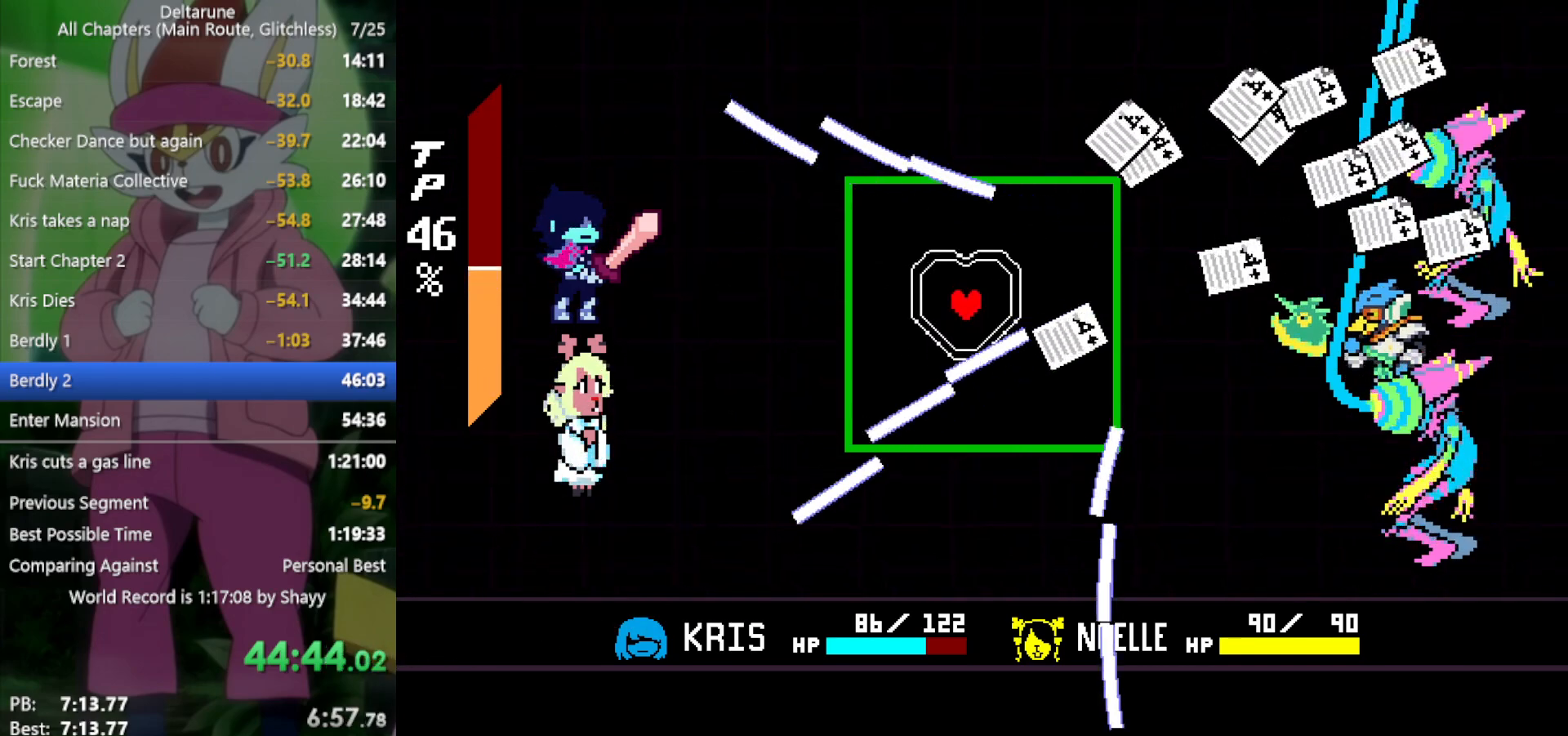
{"keys": ["left", "up"], "events": [[200, "left", "down"], [483, "up", "down"]]}
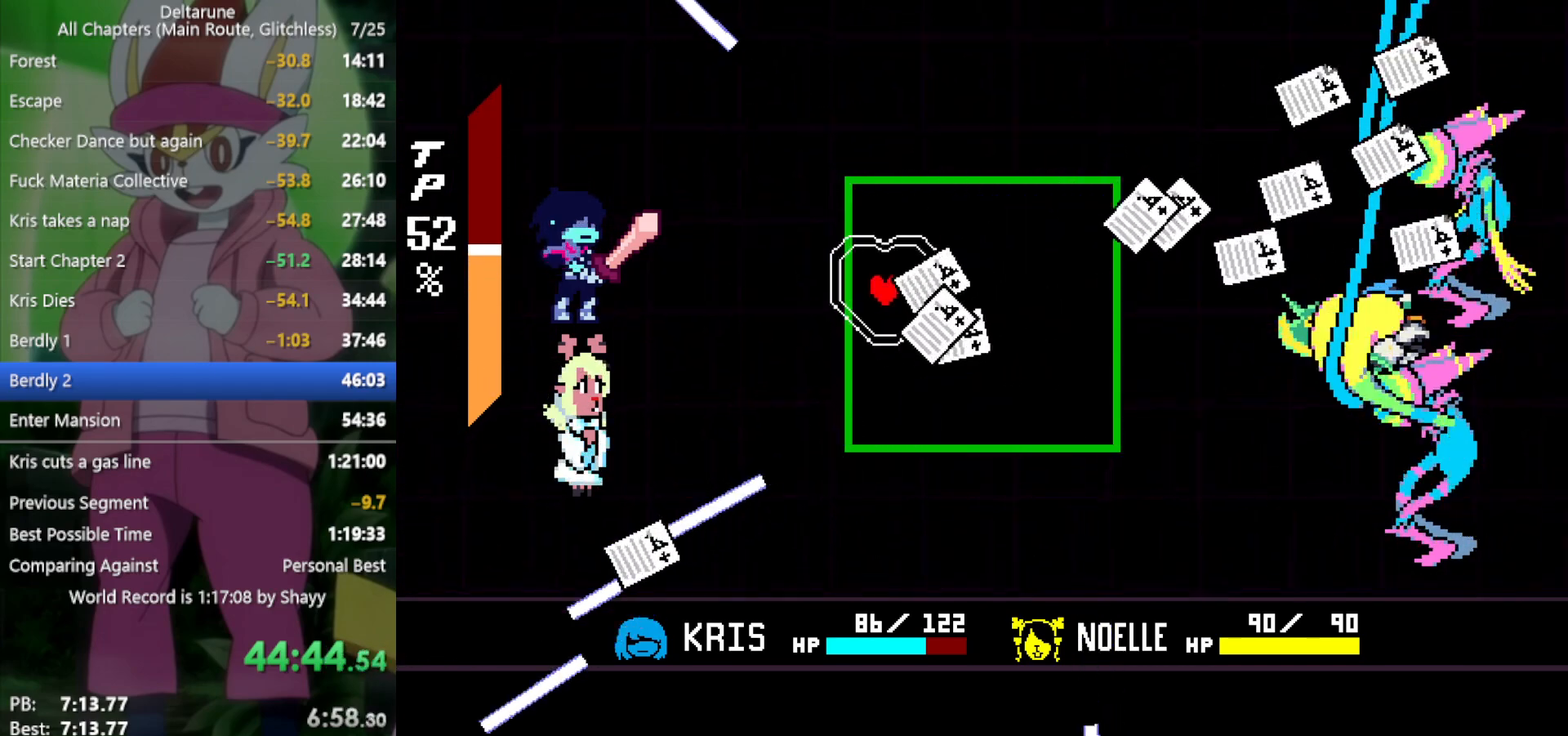
{"keys": ["down"], "events": [[16, "left", "up"], [250, "right", "down"], [250, "up", "up"], [400, "right", "up"], [483, "down", "down"]]}
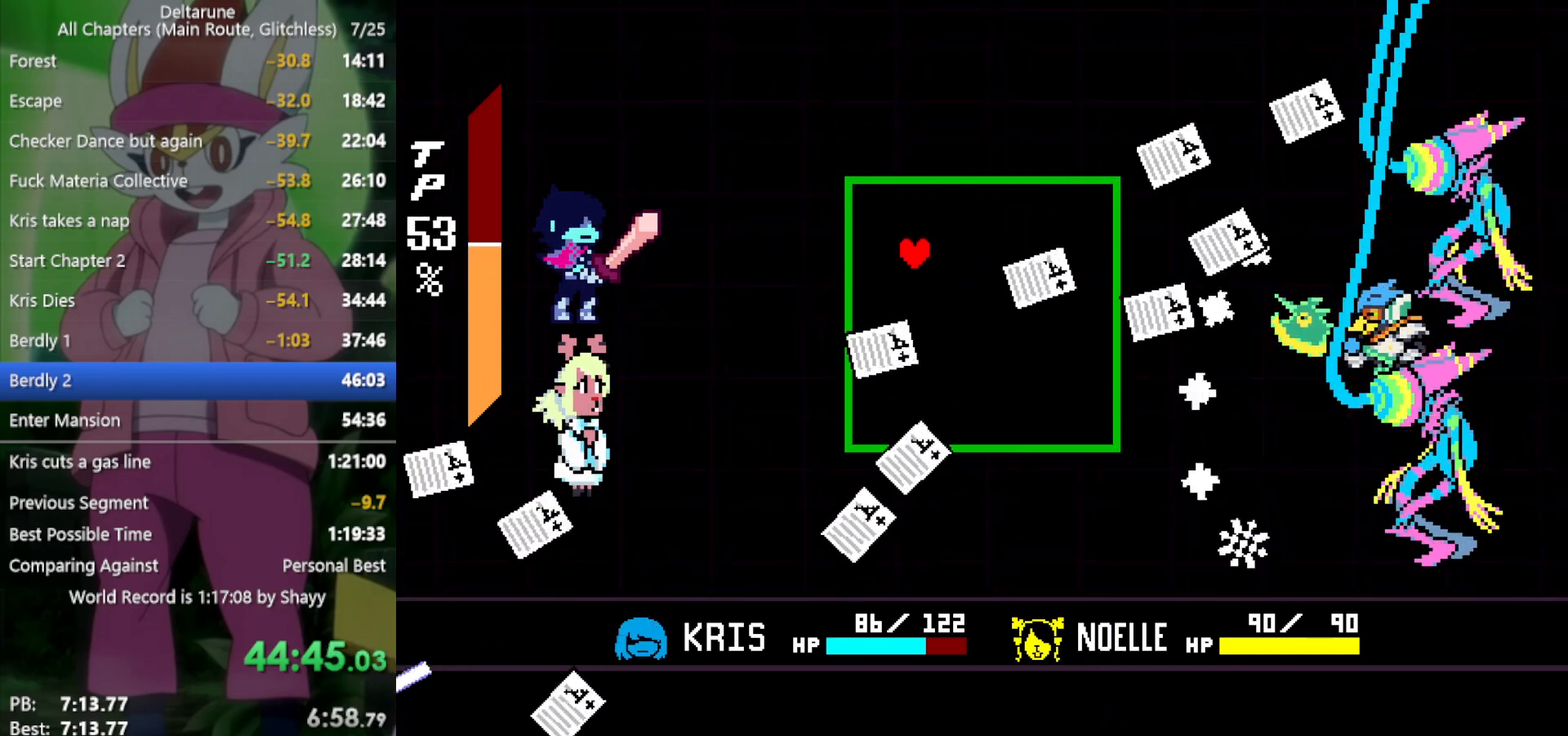
{"keys": ["right", "up"], "events": [[83, "down", "up"], [216, "up", "down"], [300, "left", "down"], [483, "left", "up"], [483, "right", "down"]]}
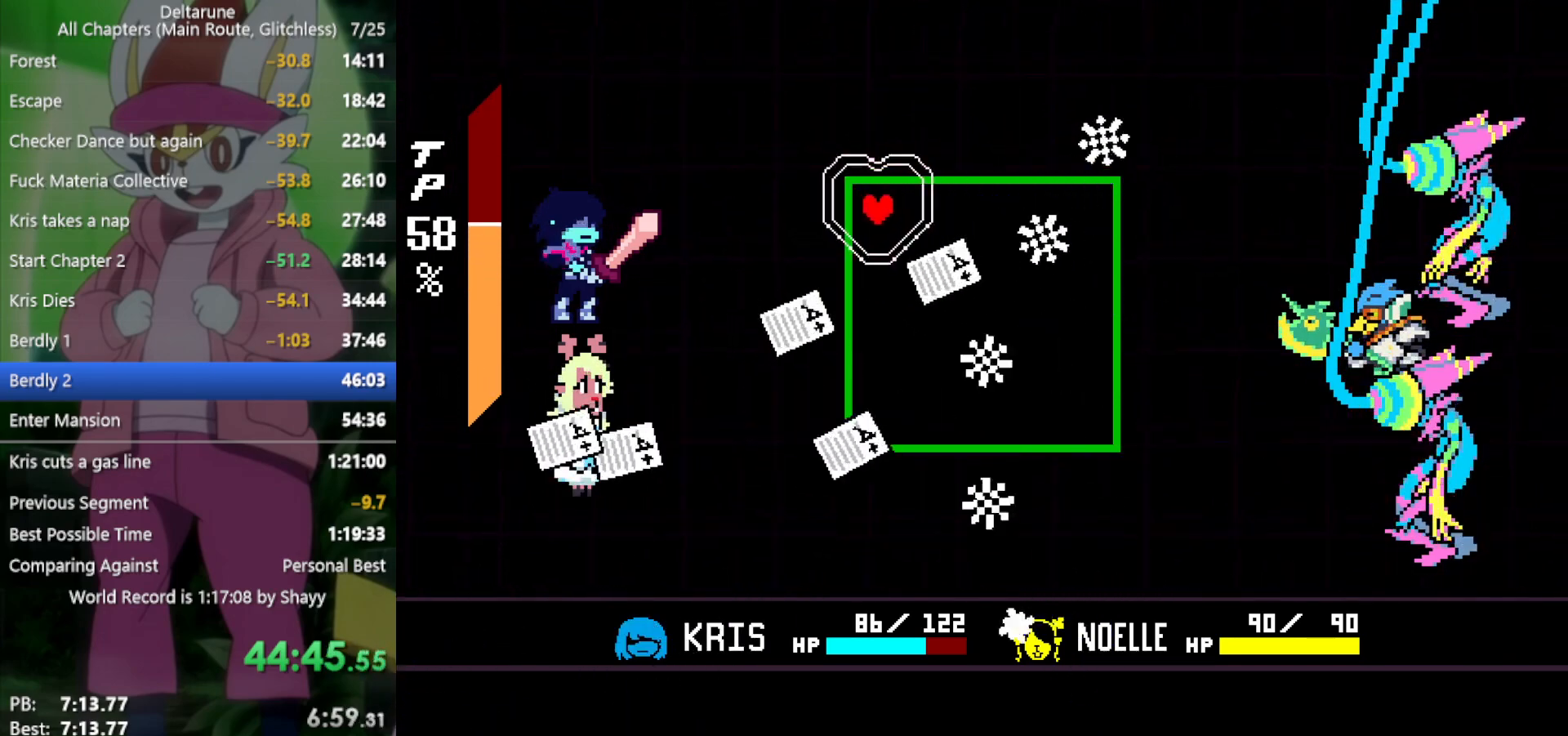
{"keys": ["down", "left"], "events": [[33, "up", "up"], [266, "left", "down"], [266, "right", "up"], [450, "down", "down"]]}
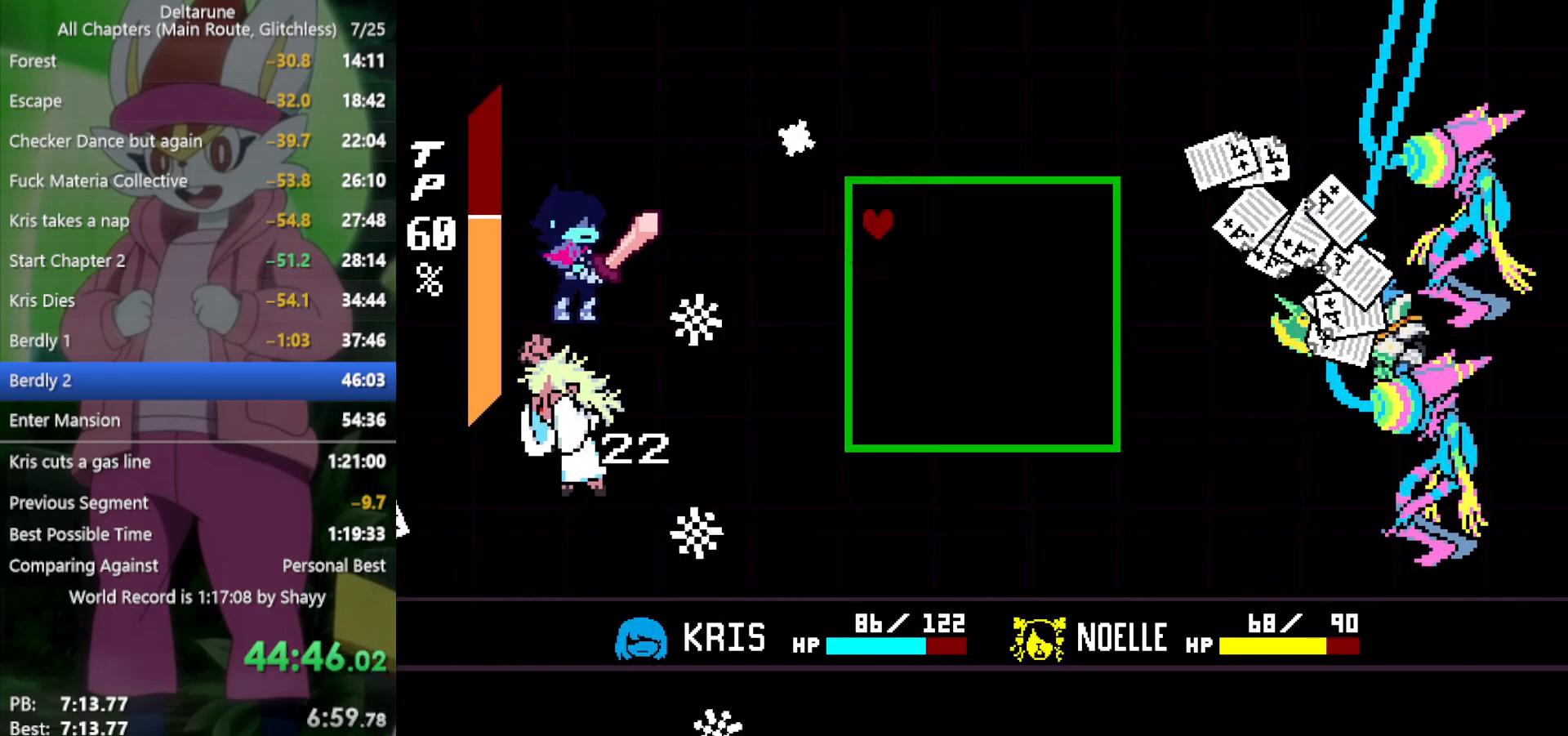
{"keys": ["left"], "events": [[50, "left", "up"], [133, "right", "down"], [266, "down", "up"], [400, "right", "up"], [500, "left", "down"]]}
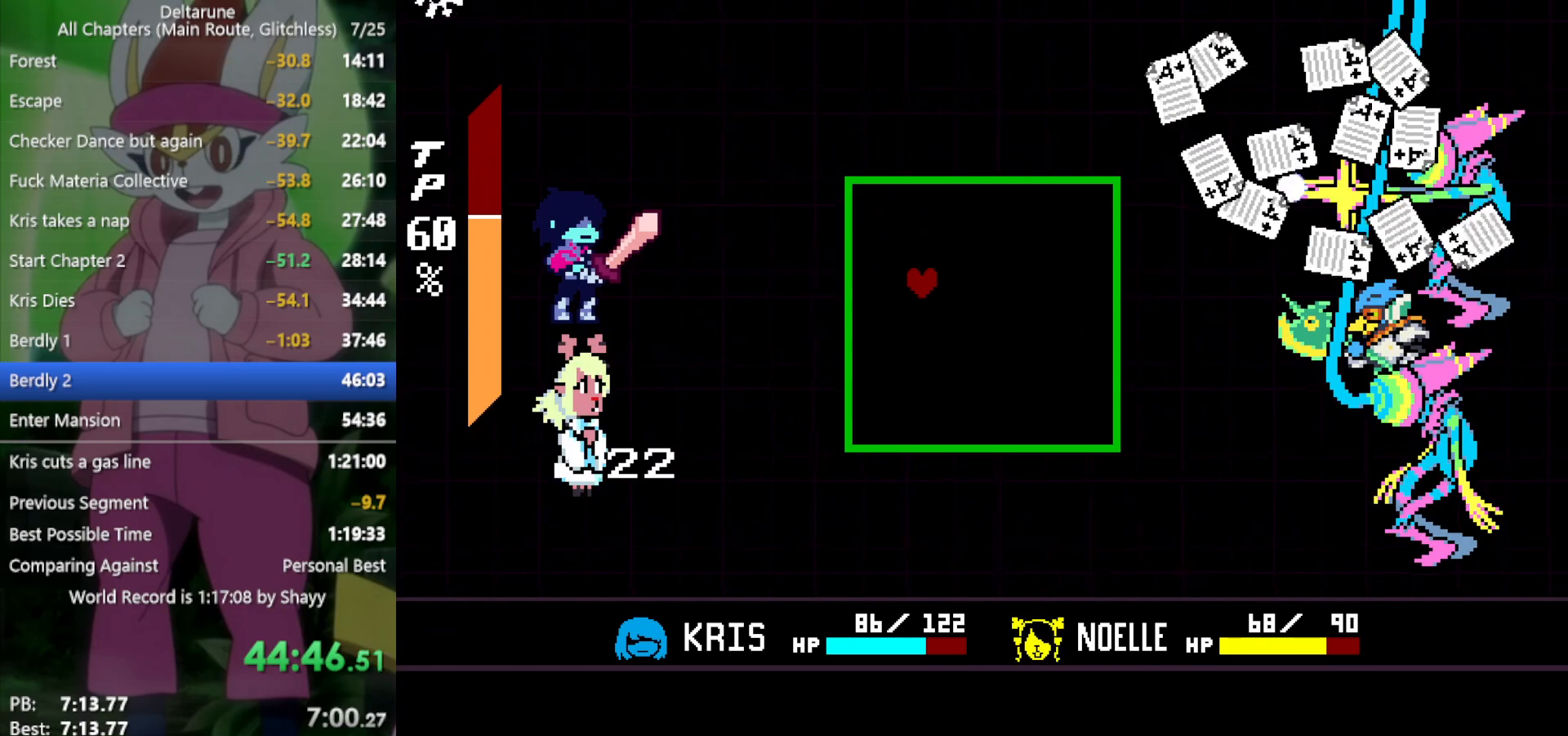
{"keys": [], "events": [[100, "down", "down"], [133, "left", "up"], [183, "down", "up"], [183, "right", "down"], [266, "right", "up"]]}
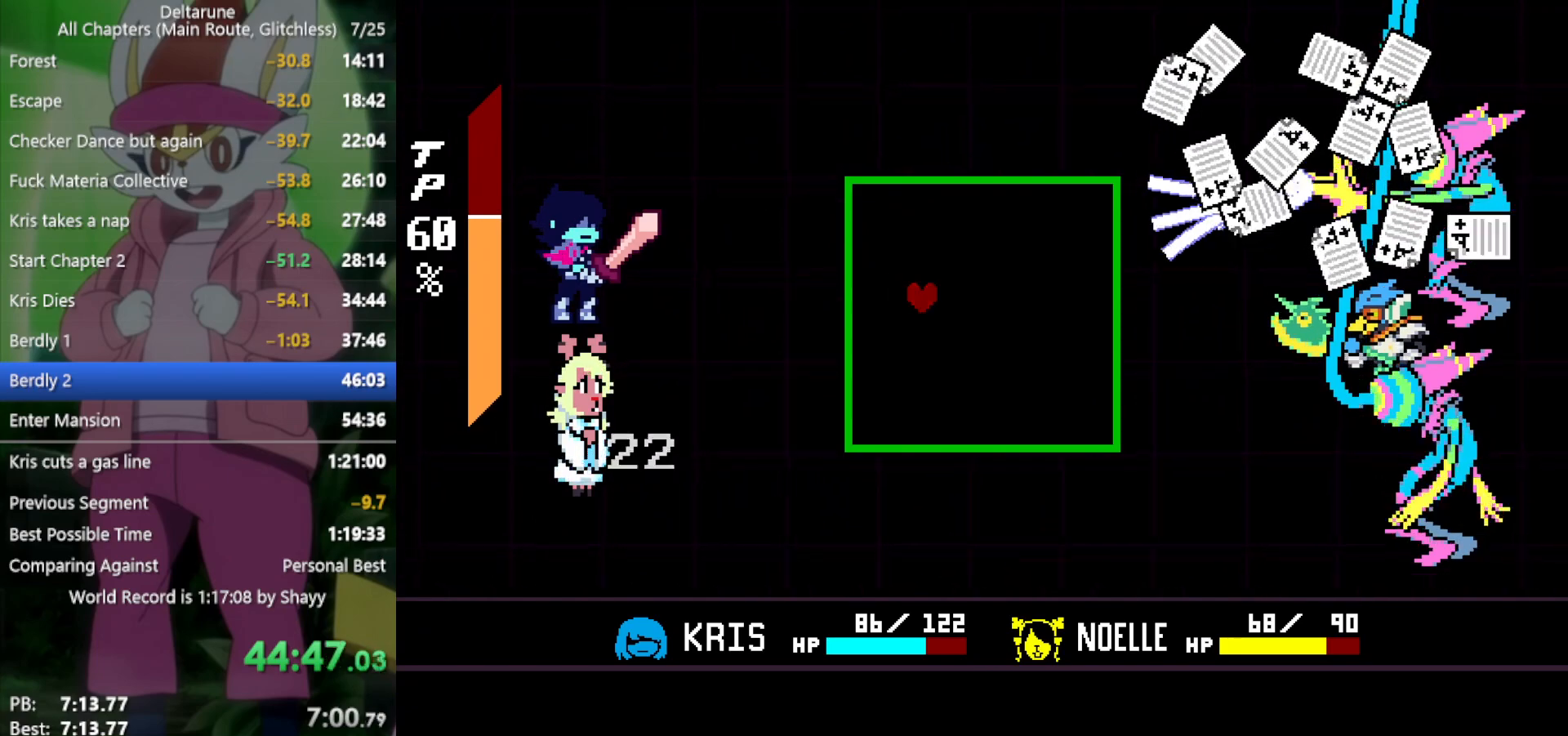
{"keys": [], "events": [[233, "right", "down"], [283, "down", "down"], [366, "right", "up"], [416, "down", "up"]]}
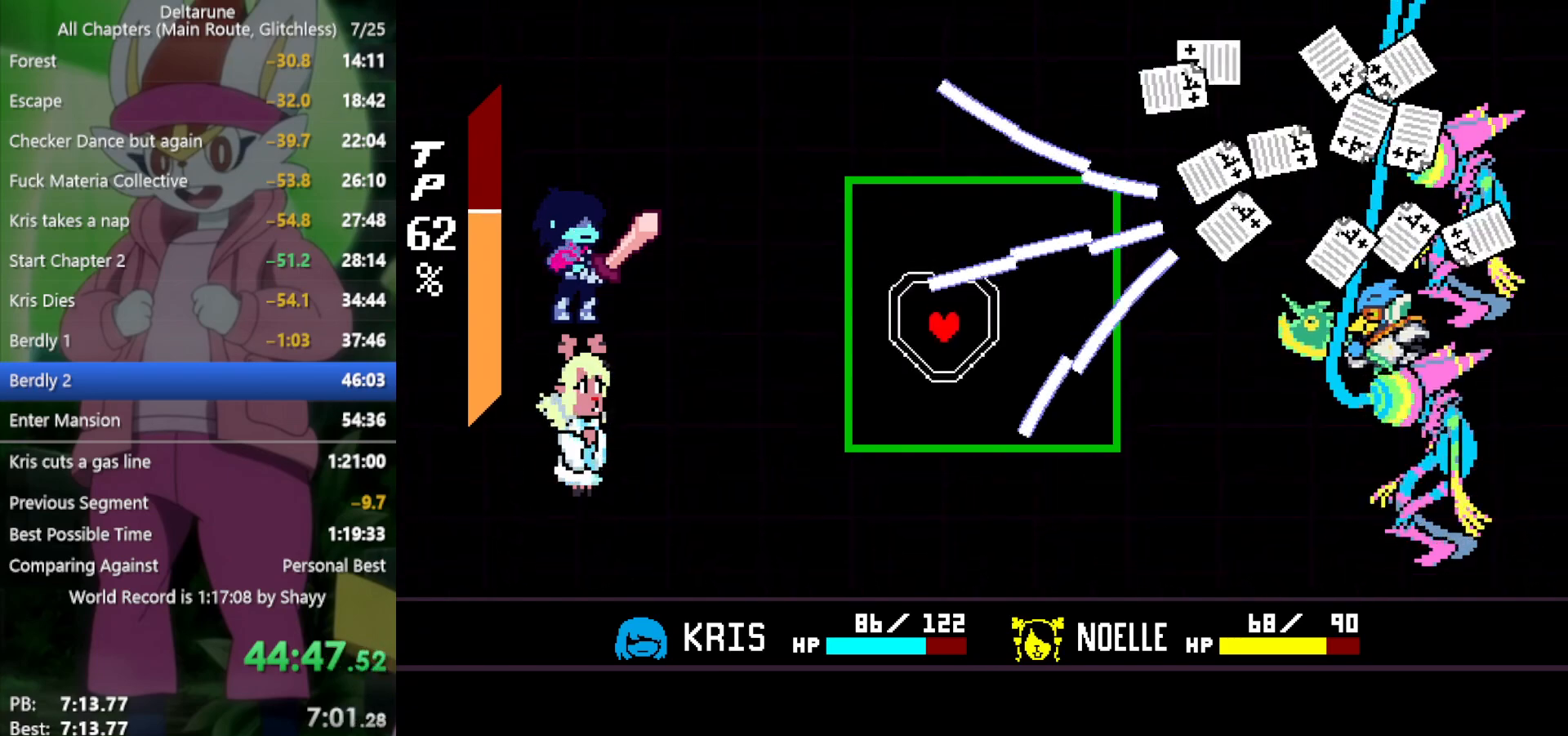
{"keys": ["left"], "events": [[316, "right", "down"], [416, "down", "down"], [466, "right", "up"], [500, "down", "up"], [500, "left", "down"]]}
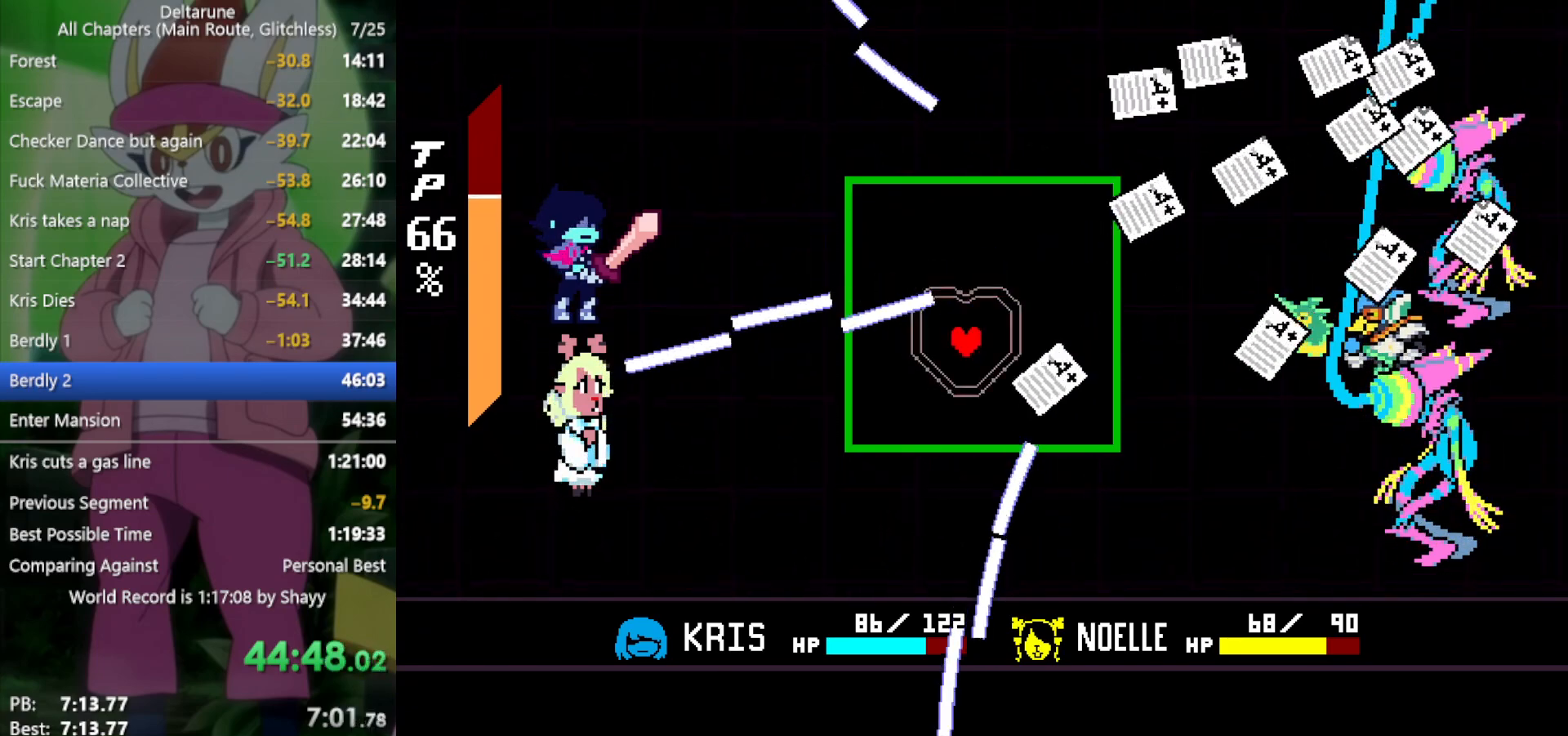
{"keys": [], "events": [[50, "left", "up"], [183, "left", "down"], [233, "up", "down"], [466, "left", "up"], [466, "up", "up"]]}
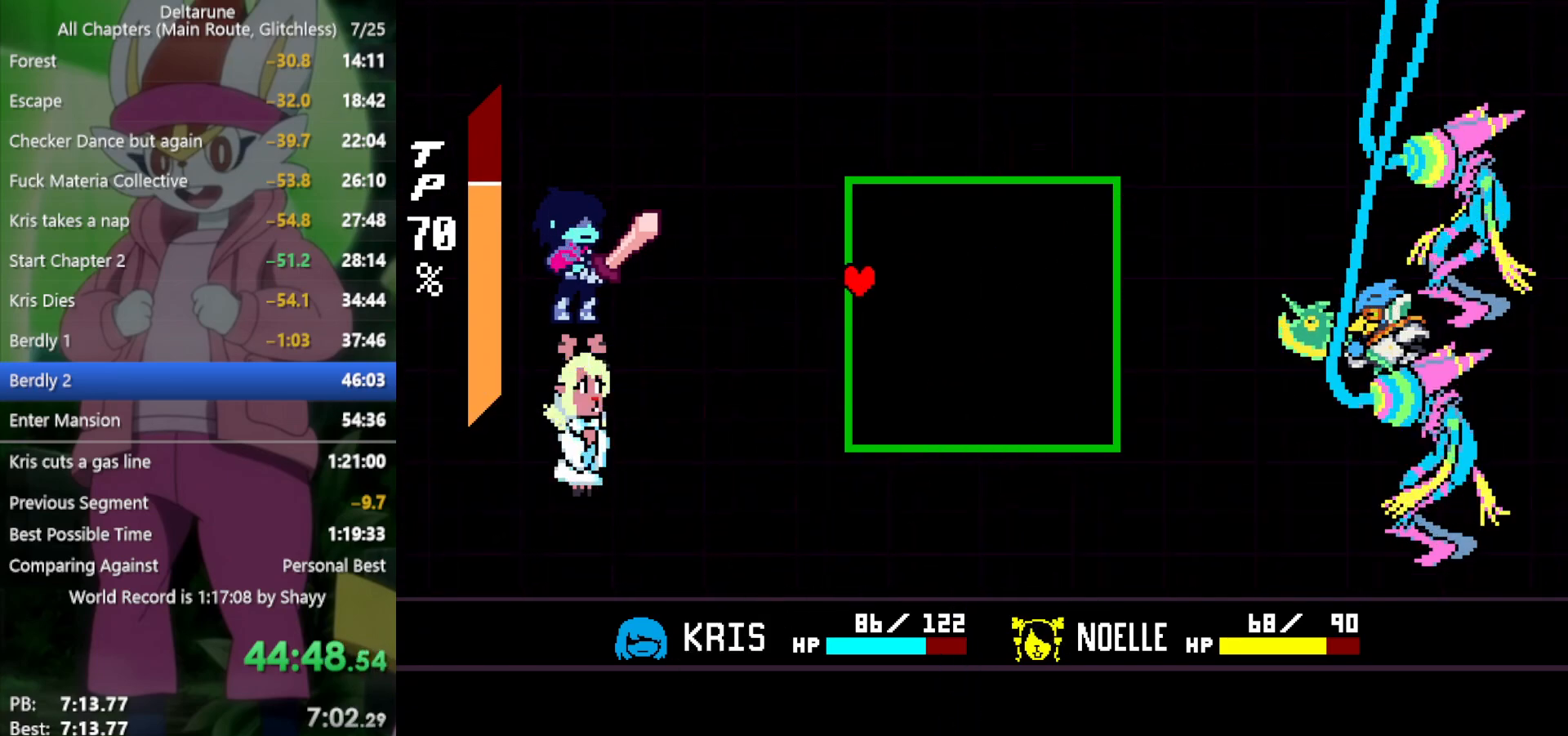
{"keys": ["x"], "events": [[16, "right", "down"], [150, "down", "down"], [200, "right", "up"], [283, "down", "up"], [416, "x", "down"]]}
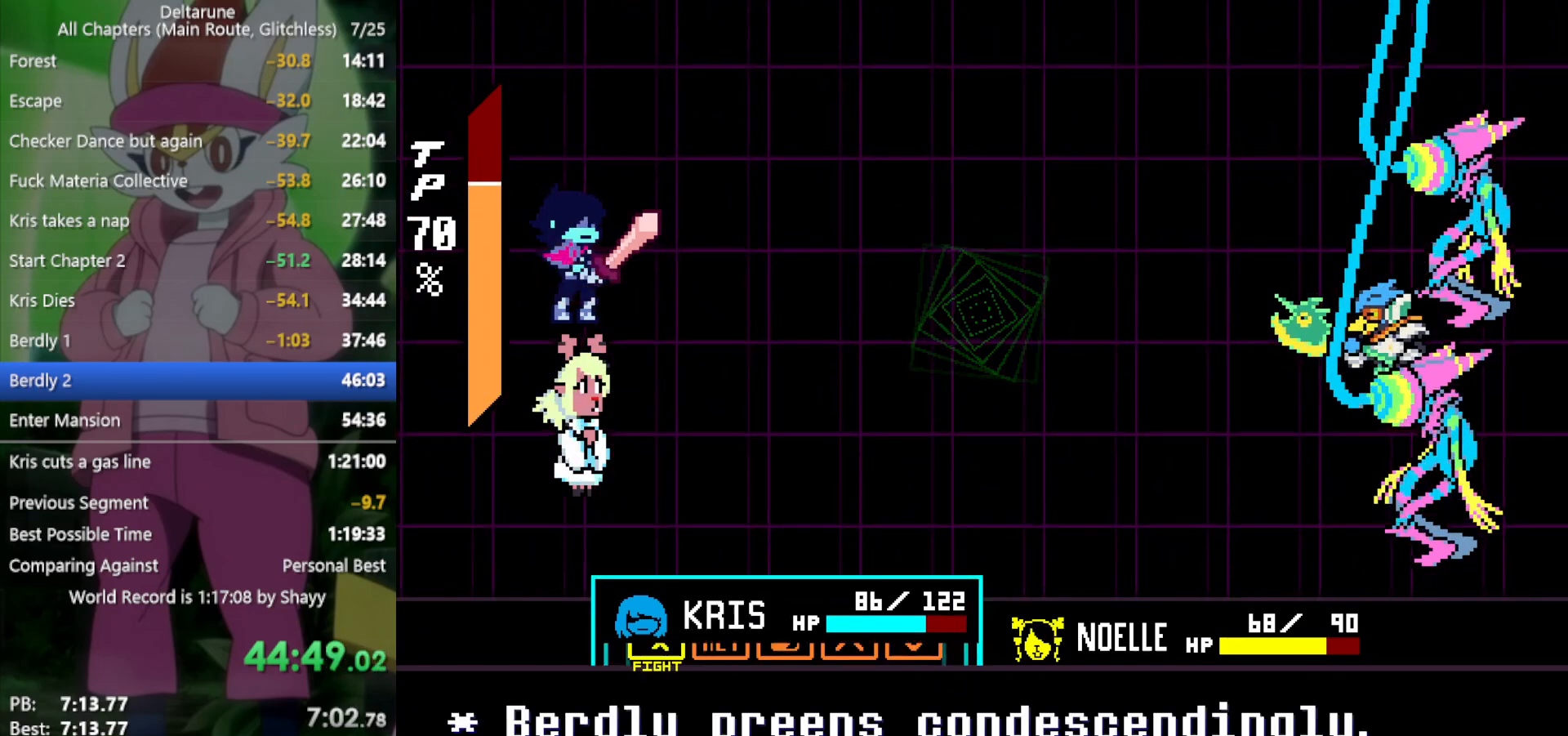
{"keys": ["x"], "events": [[416, "z", "down"], [466, "z", "up"]]}
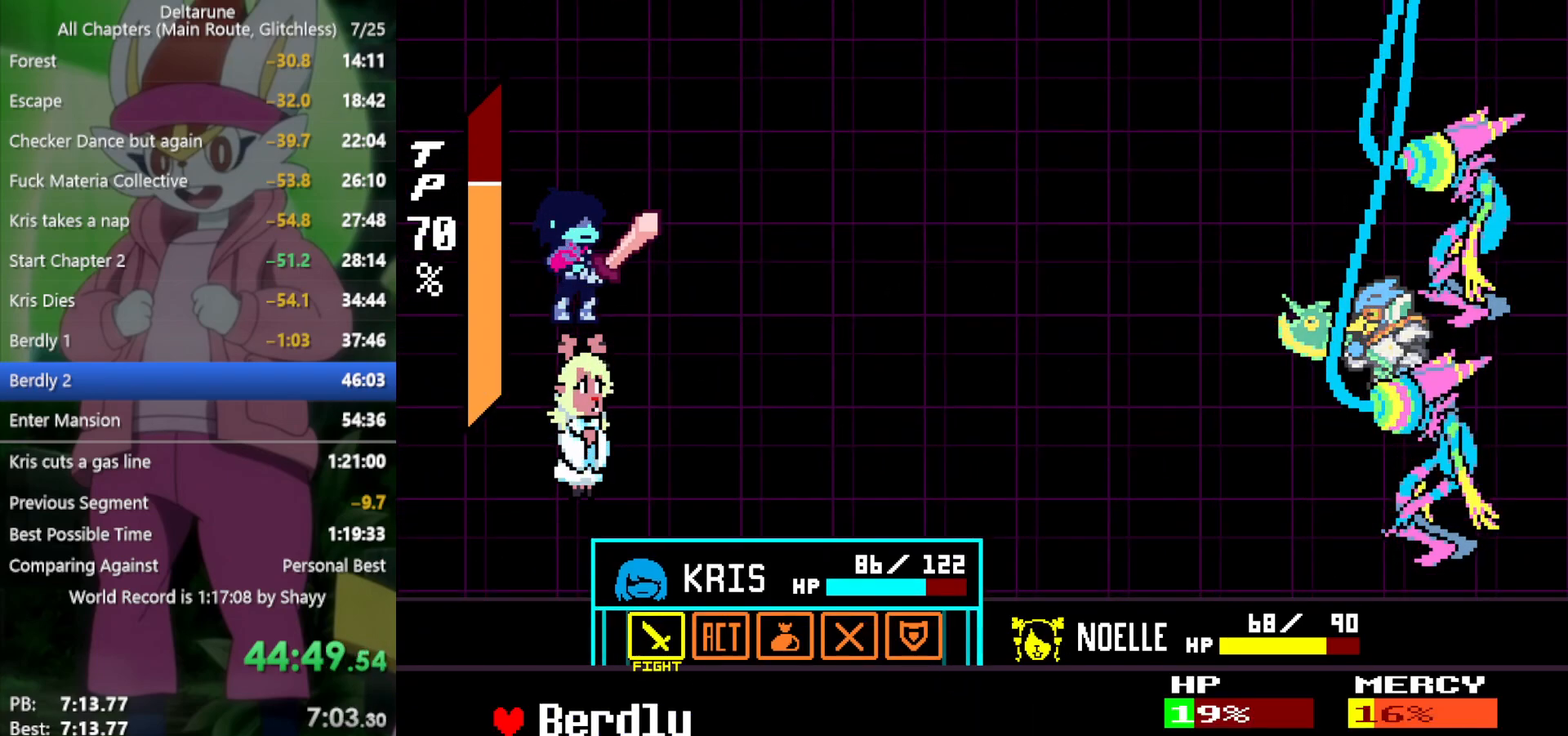
{"keys": ["down", "right", "x"], "events": [[66, "z", "down"], [100, "z", "up"], [150, "right", "down"], [233, "right", "up"], [333, "z", "down"], [416, "down", "down"], [416, "z", "up"], [466, "right", "down"]]}
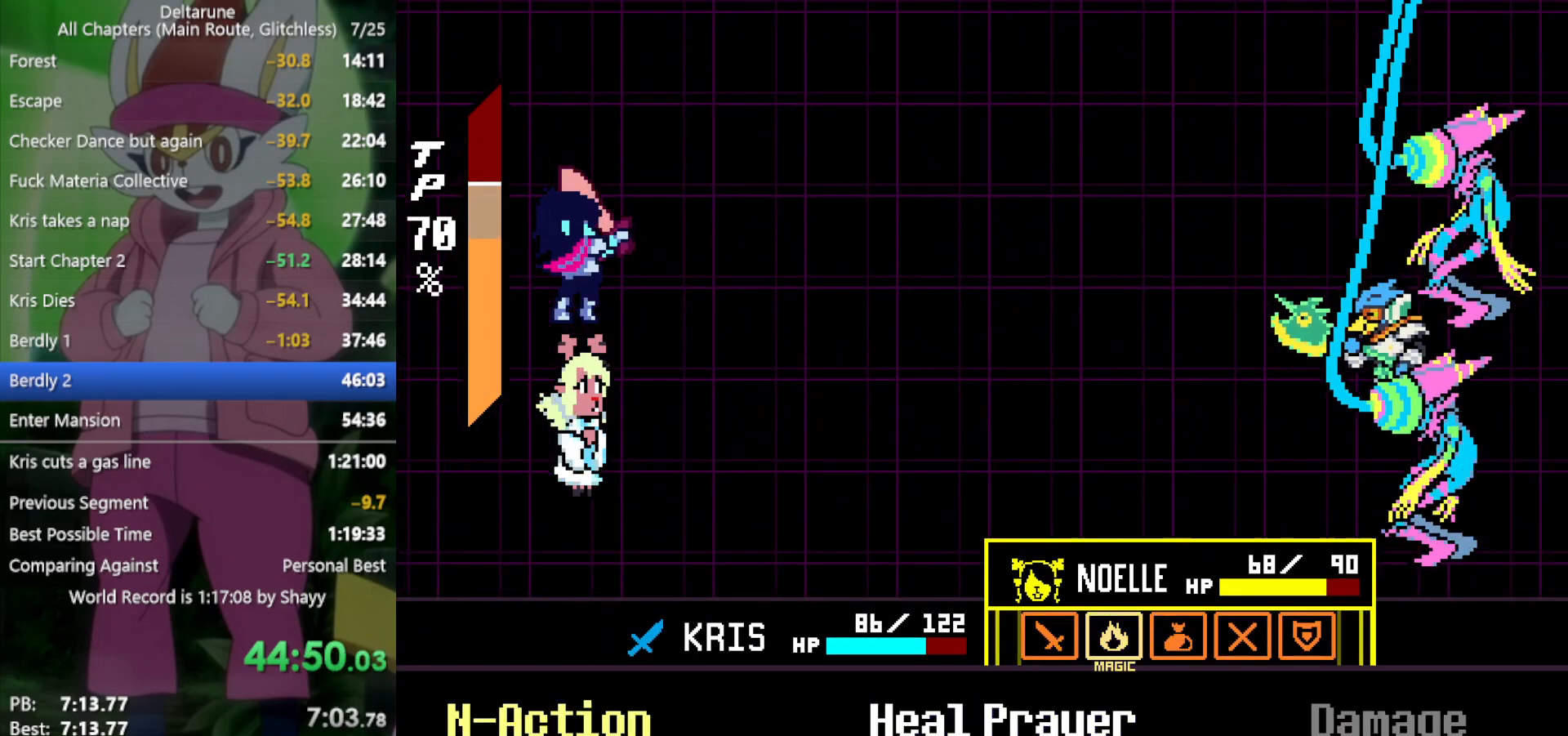
{"keys": ["x"], "events": [[16, "down", "up"], [100, "right", "up"], [200, "z", "down"], [283, "z", "up"], [333, "z", "down"], [433, "z", "up"]]}
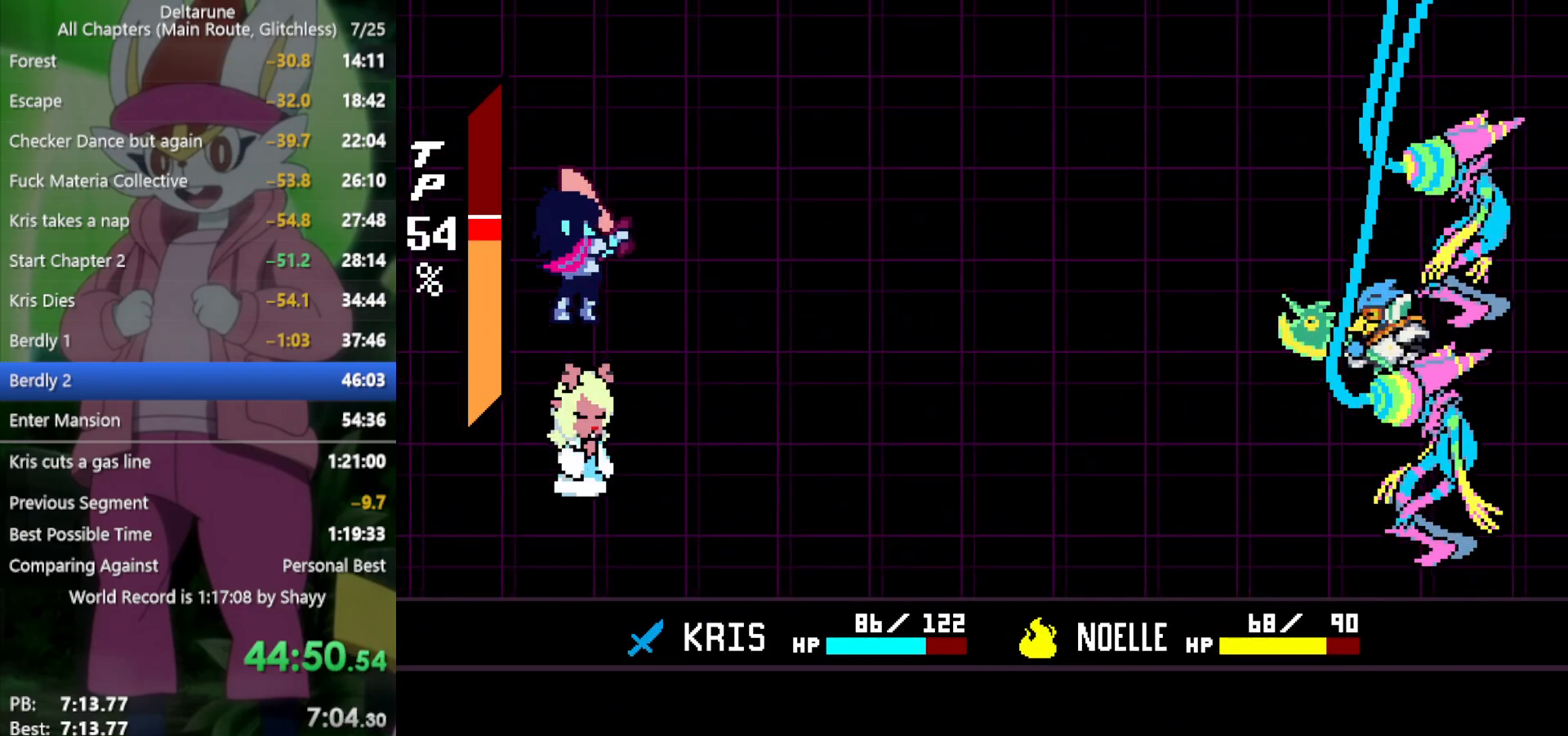
{"keys": ["x"], "events": []}
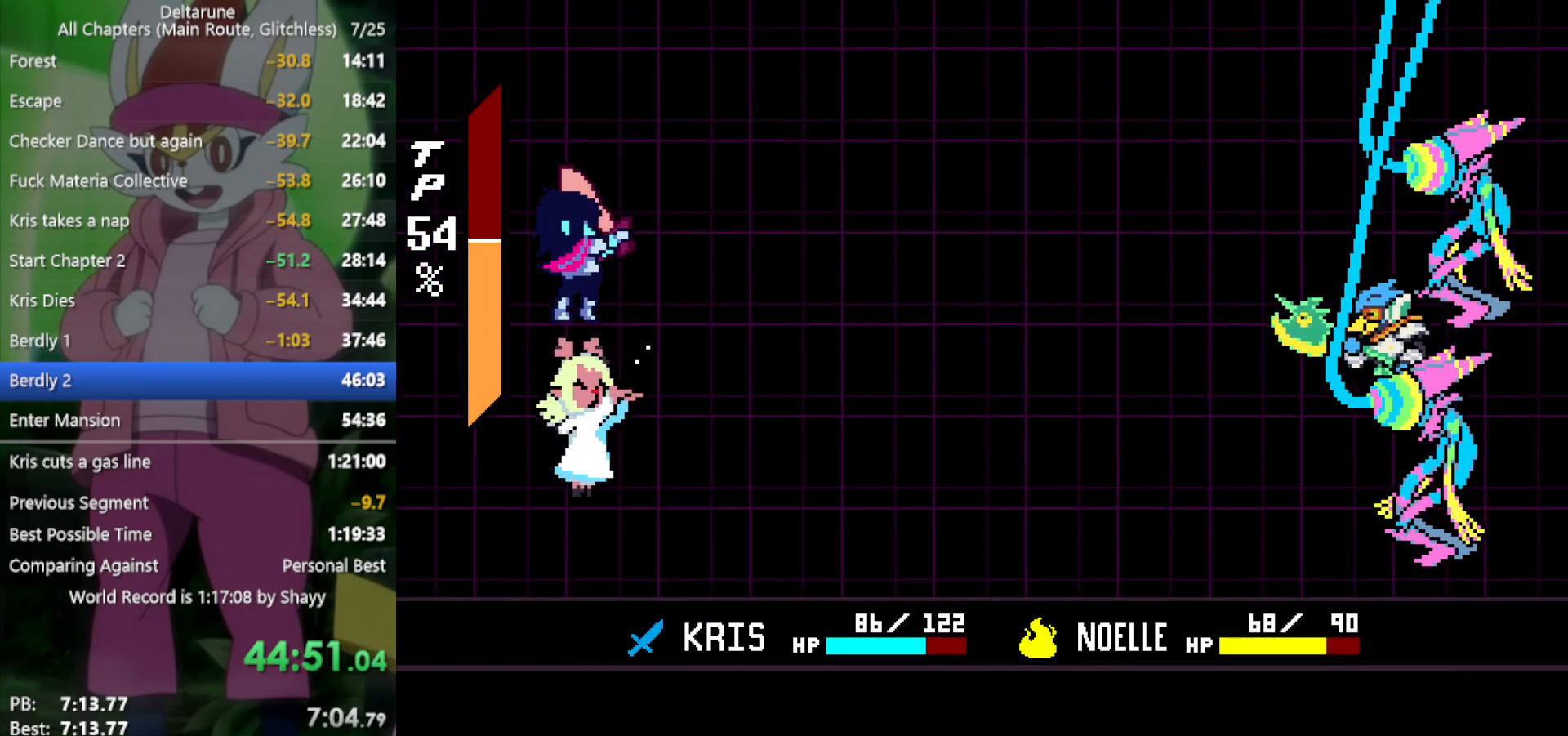
{"keys": ["x"], "events": []}
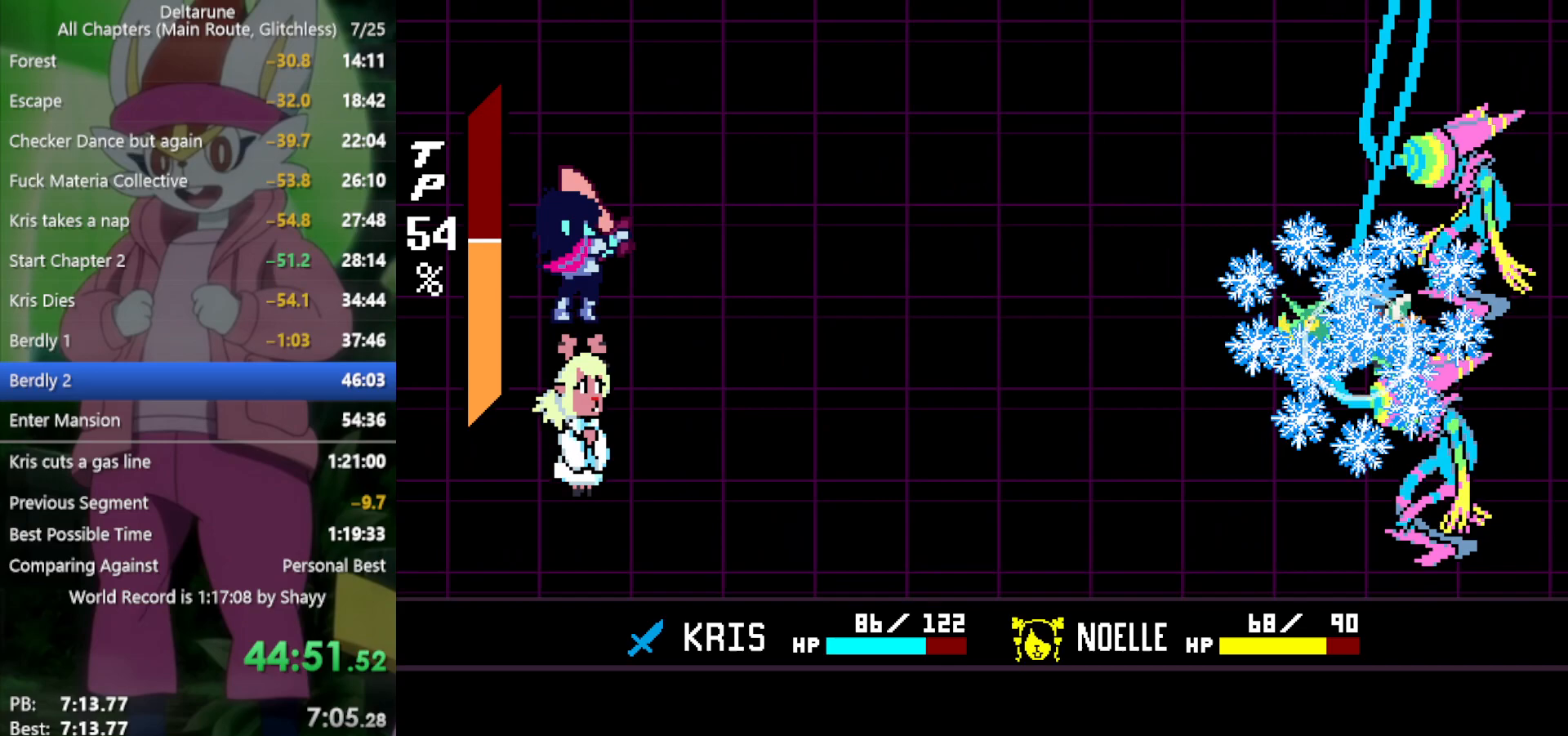
{"keys": ["x"], "events": []}
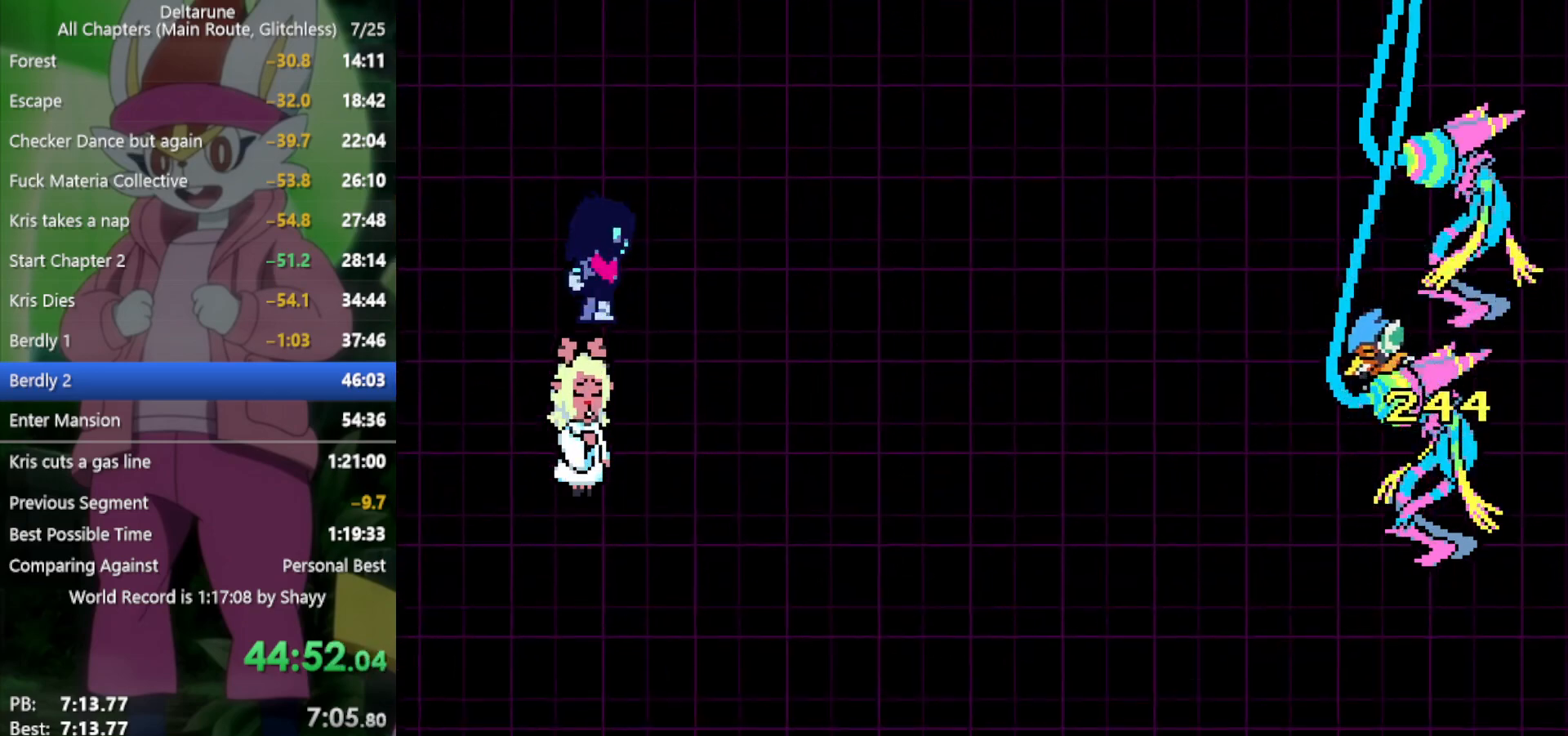
{"keys": ["x"], "events": []}
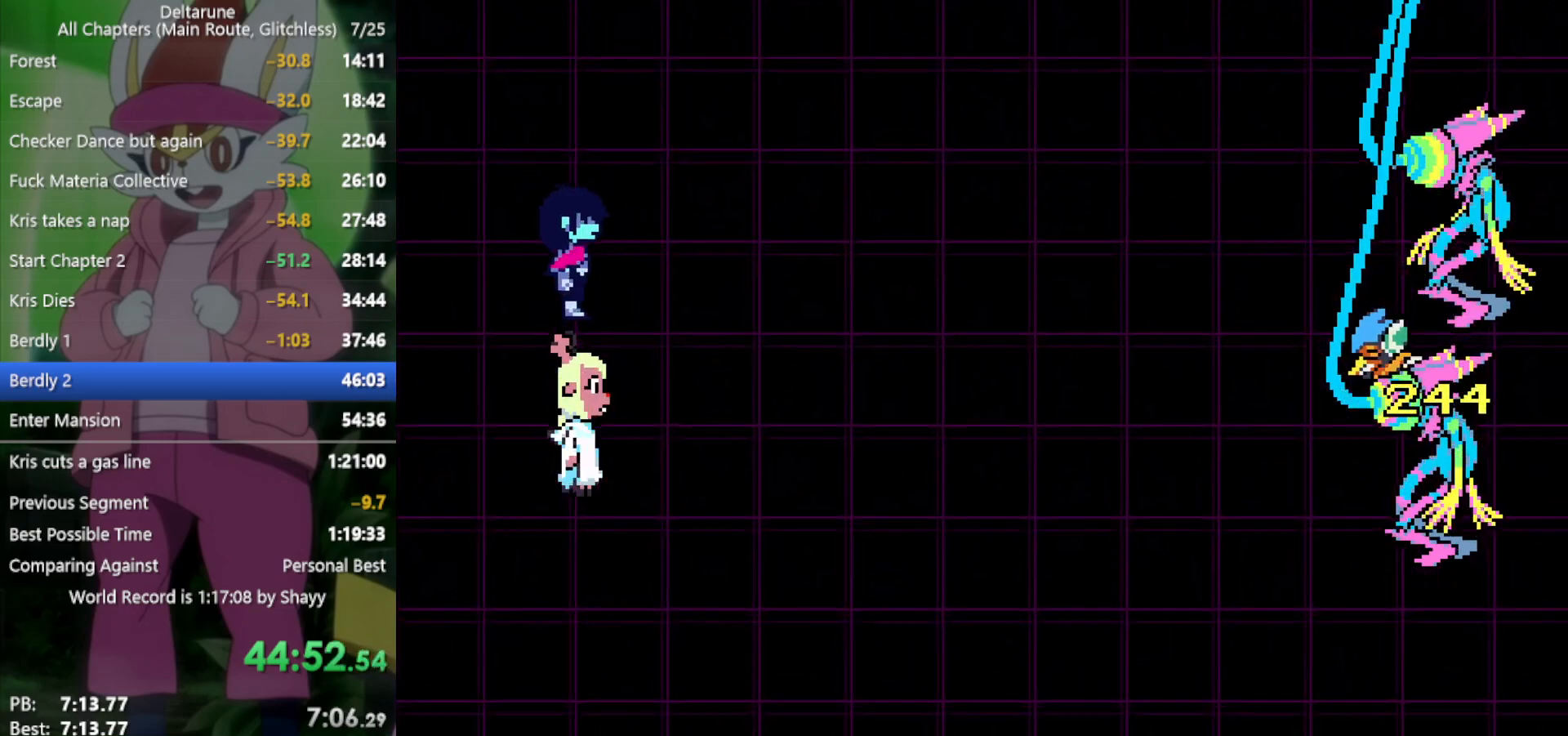
{"keys": ["x"], "events": []}
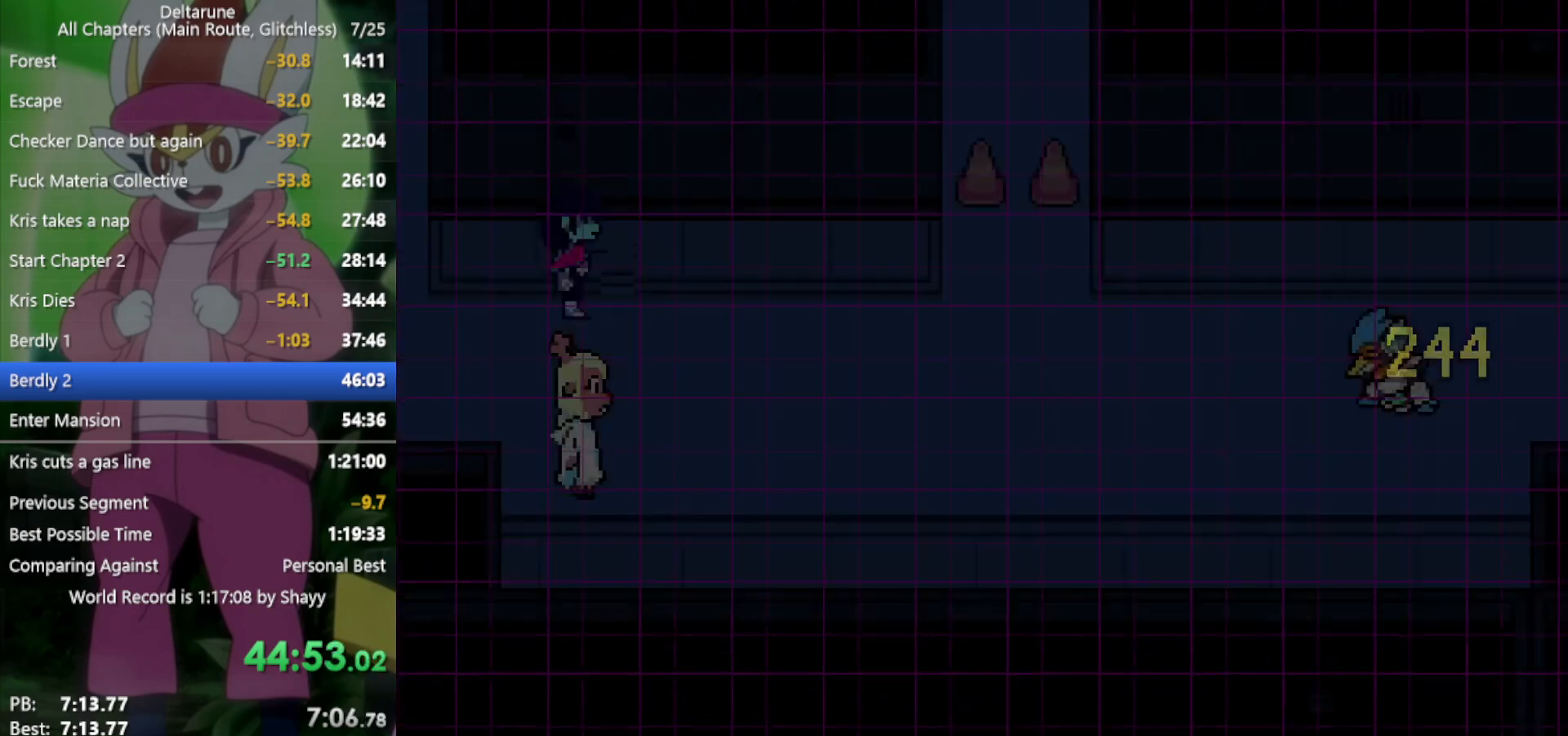
{"keys": ["x"], "events": []}
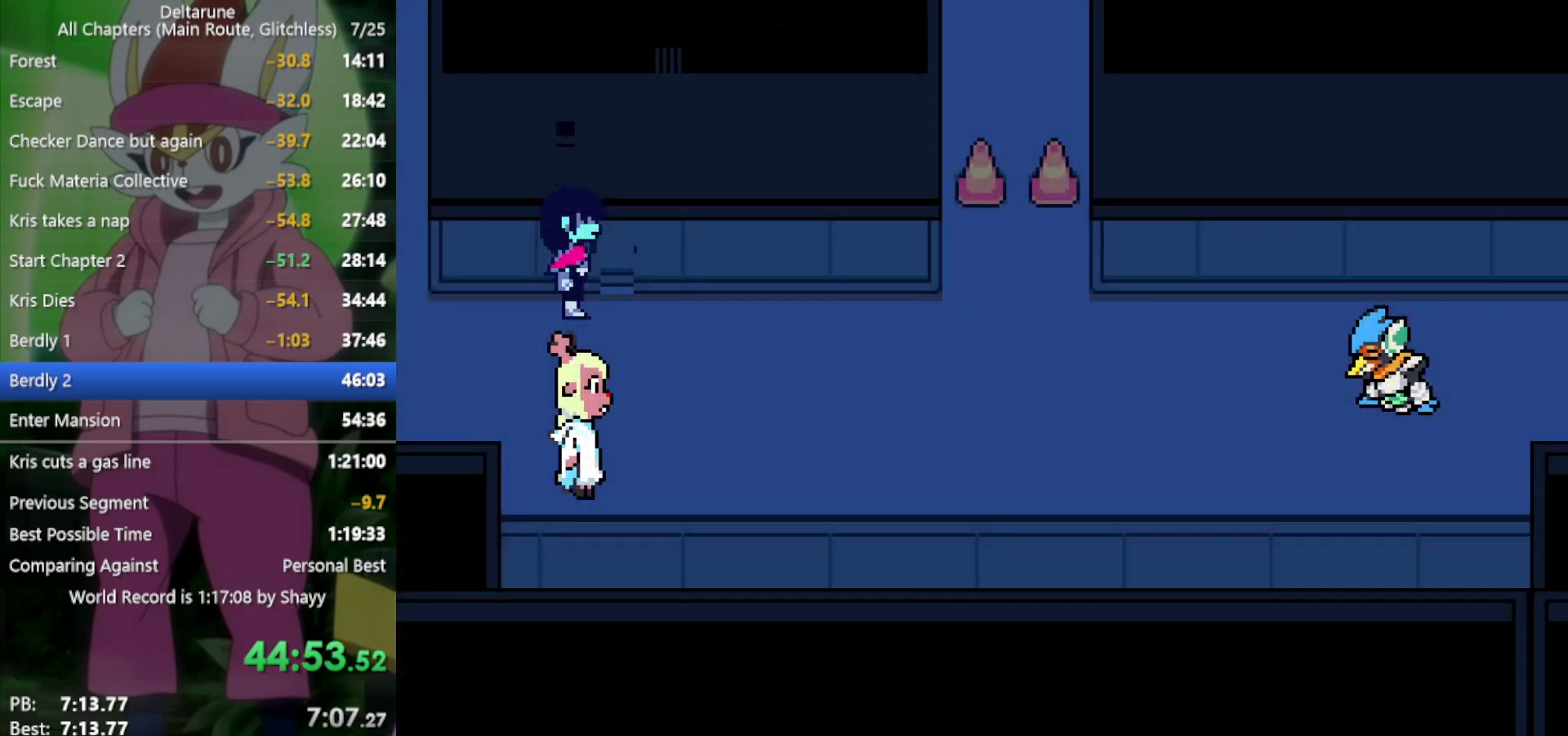
{"keys": ["x"], "events": []}